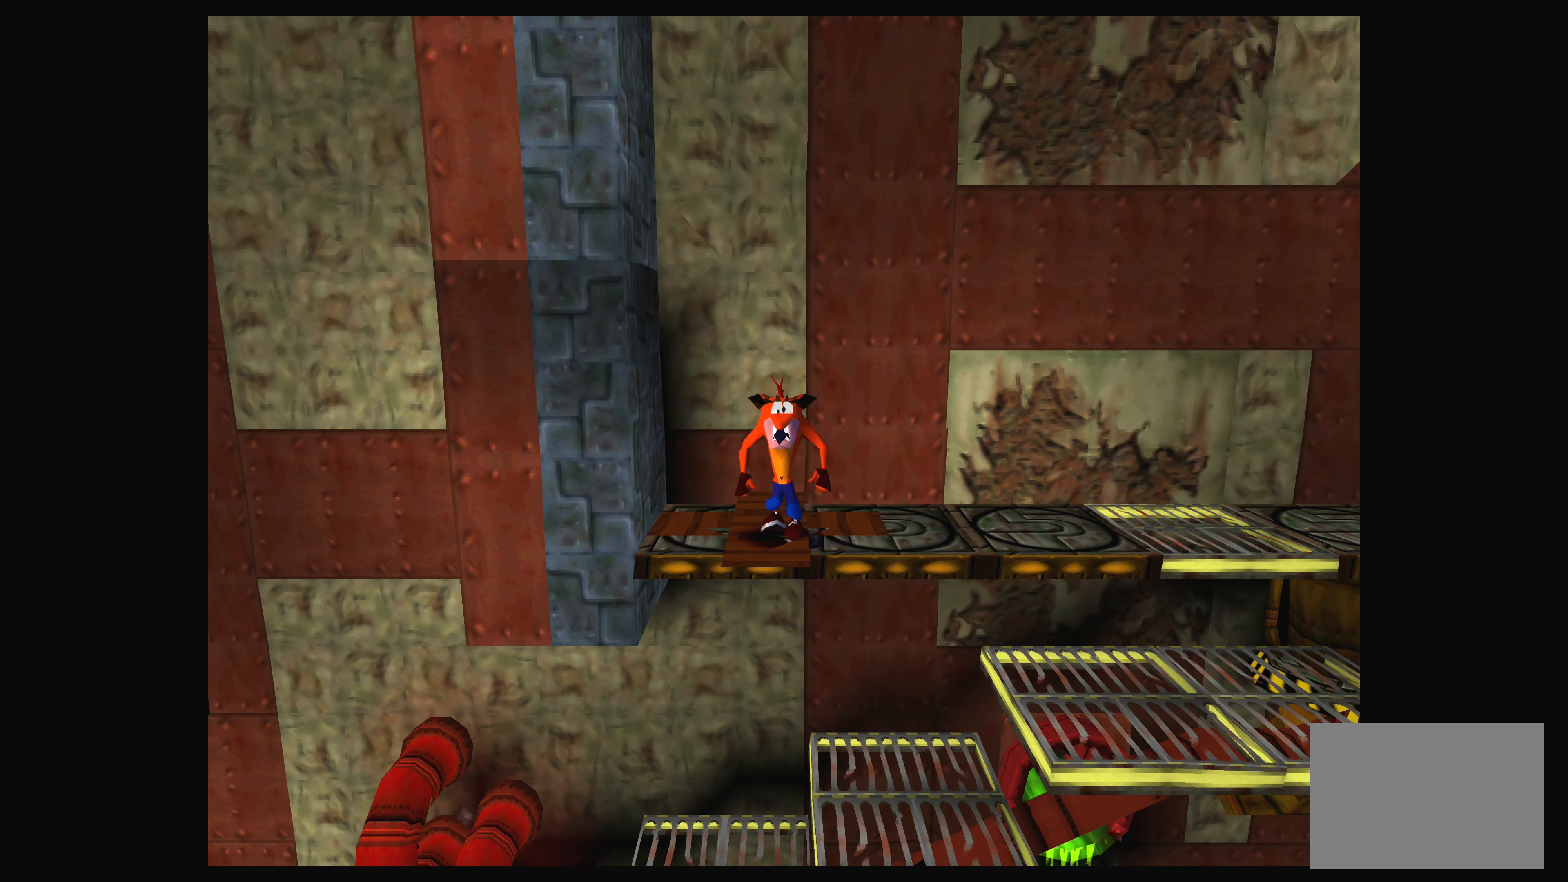
Gameplay with a controller (PlayStation layout); each line is a JSON object with the inputs held at the frame after it. "events" lists button and stick changes between this image and that frame as [ms after this image, input, new state], when the widget could be followed in between. Not read: L2 L3 R2 R3 right_stick.
{"buttons": [], "left_stick": "center", "events": [[66, "DPAD_DOWN", "down"], [283, "DPAD_DOWN", "up"]]}
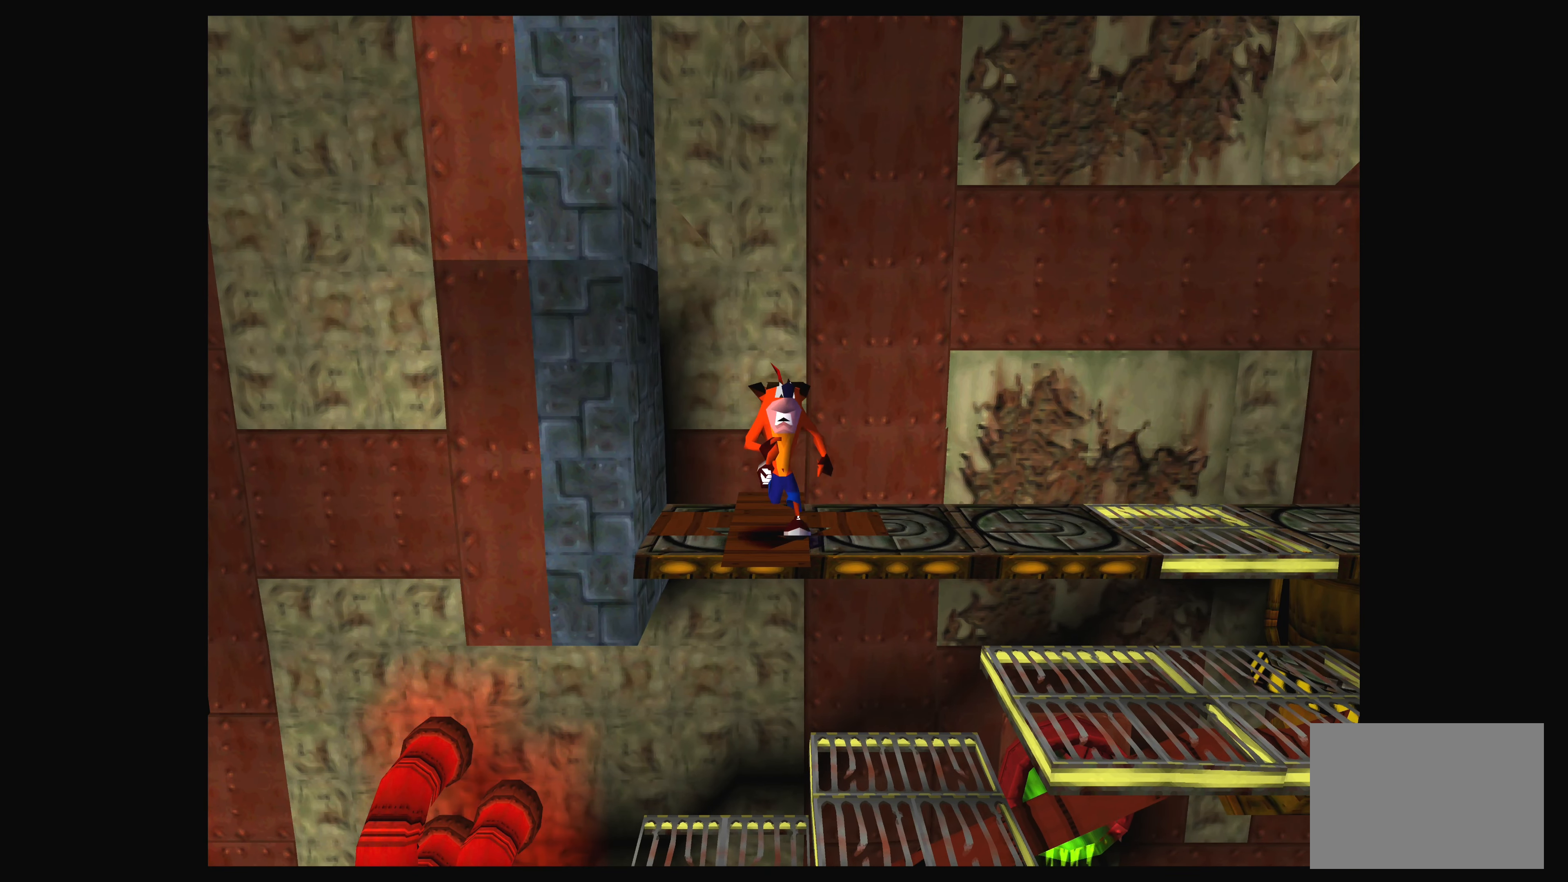
{"buttons": ["DPAD_RIGHT"], "left_stick": "center", "events": [[66, "DPAD_DOWN", "down"], [250, "DPAD_DOWN", "up"], [467, "DPAD_RIGHT", "down"]]}
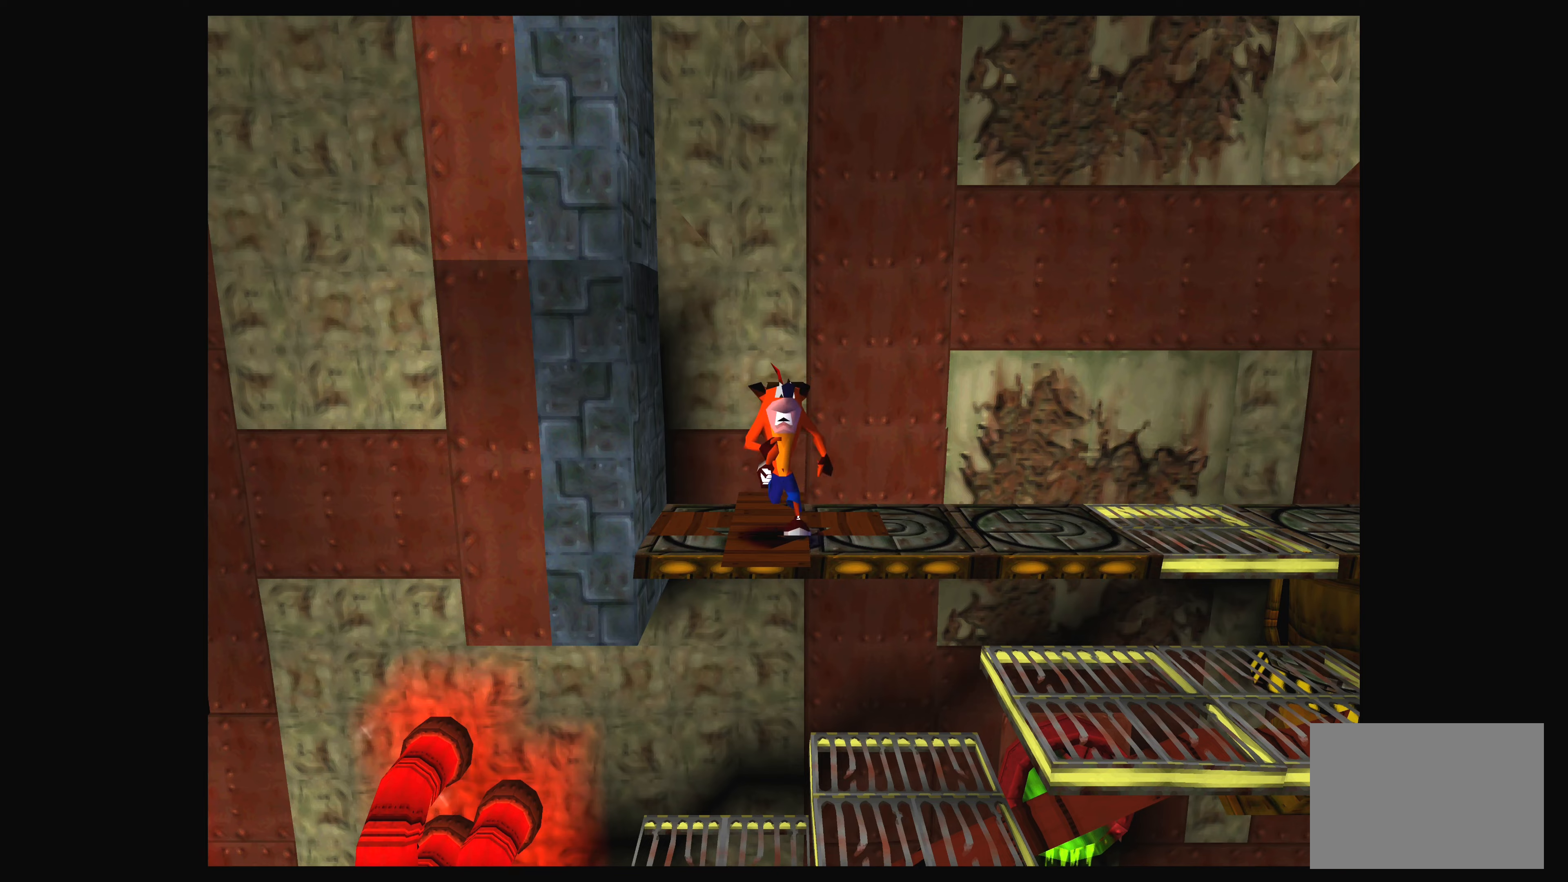
{"buttons": [], "left_stick": "center", "events": [[117, "DPAD_RIGHT", "up"], [217, "DPAD_RIGHT", "down"], [383, "DPAD_RIGHT", "up"]]}
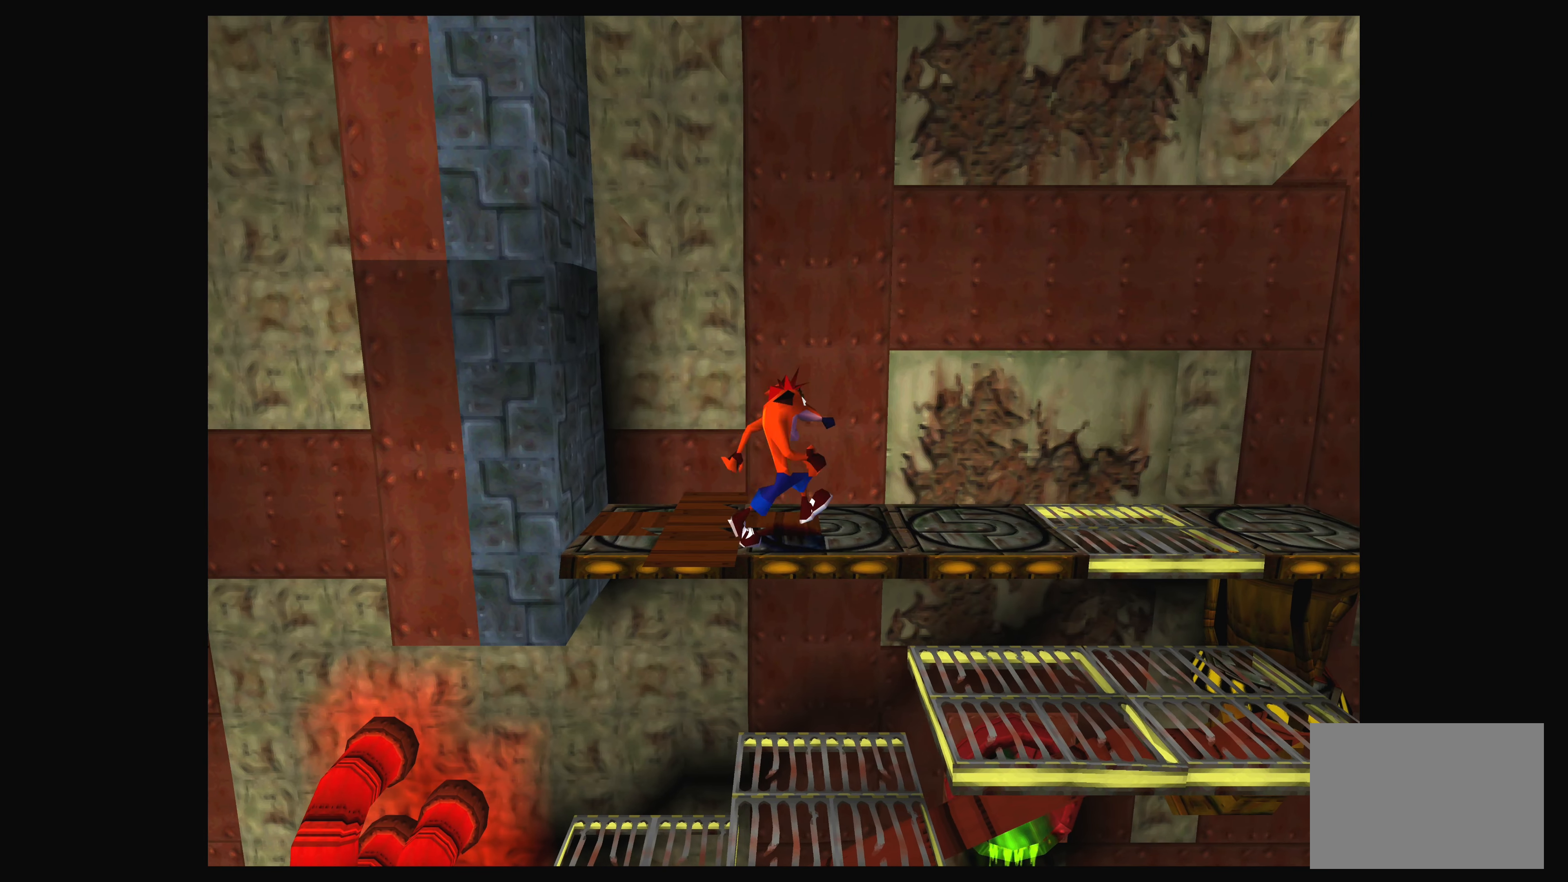
{"buttons": [], "left_stick": "center", "events": [[67, "DPAD_UP", "down"], [317, "DPAD_UP", "up"]]}
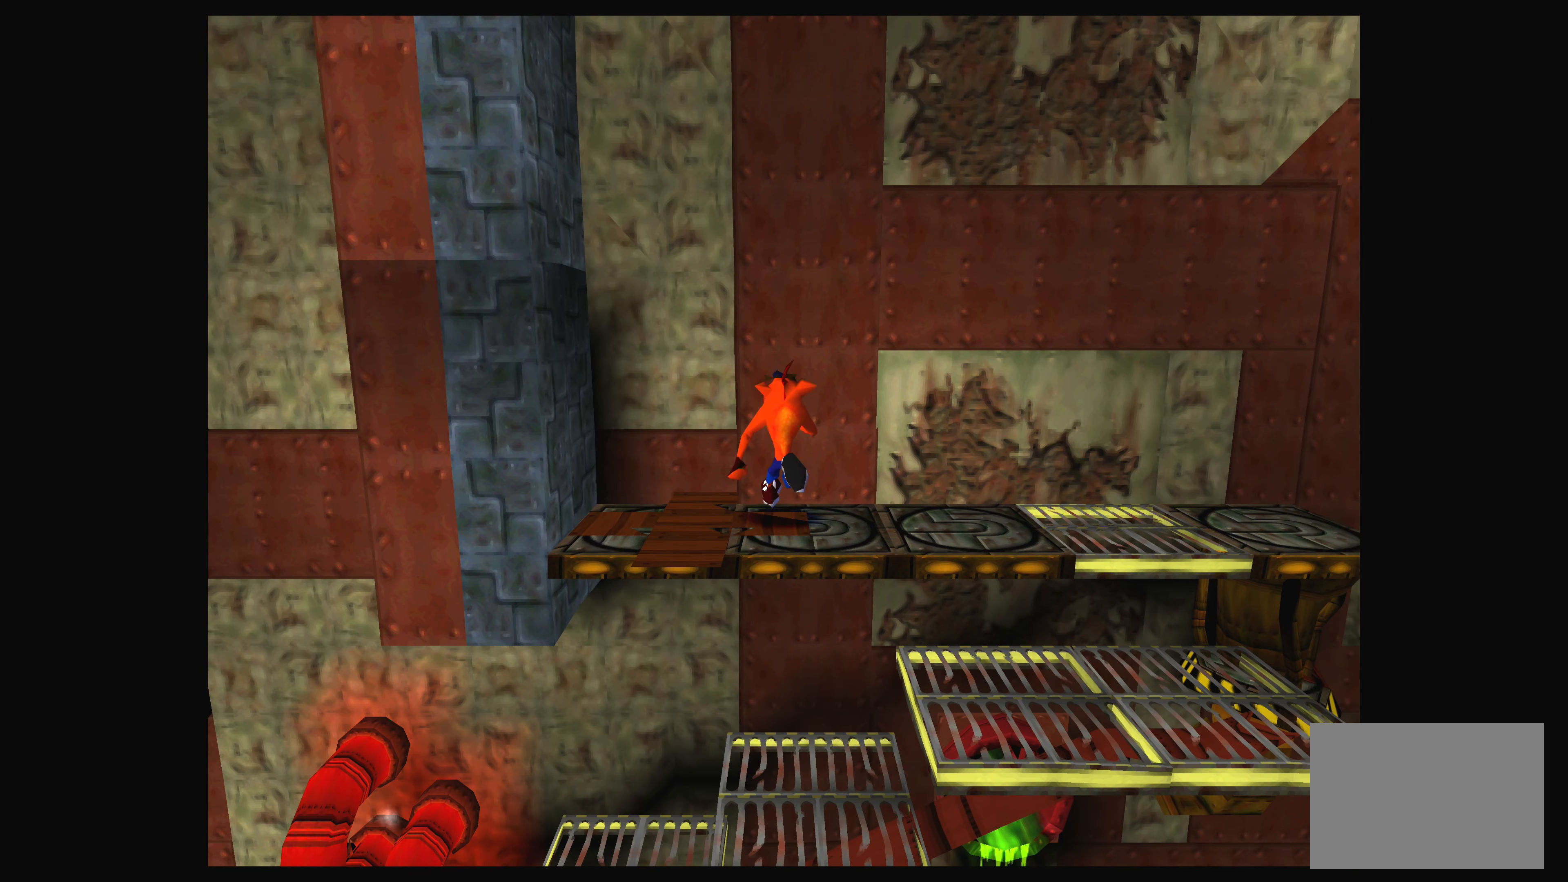
{"buttons": ["DPAD_RIGHT"], "left_stick": "center", "events": [[500, "DPAD_RIGHT", "down"]]}
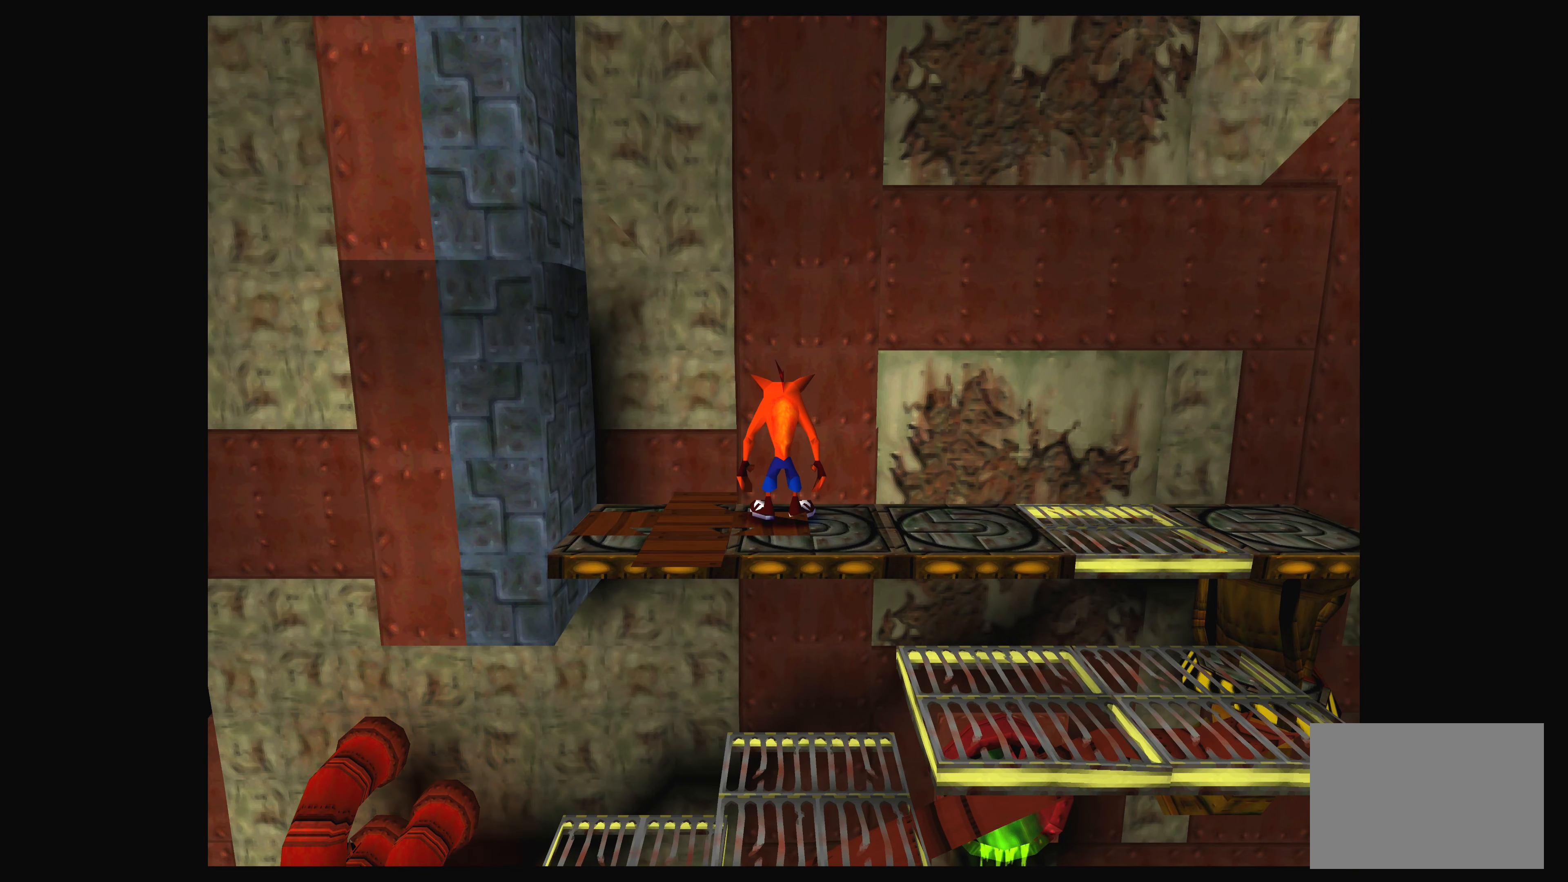
{"buttons": [], "left_stick": "center", "events": [[500, "DPAD_RIGHT", "up"]]}
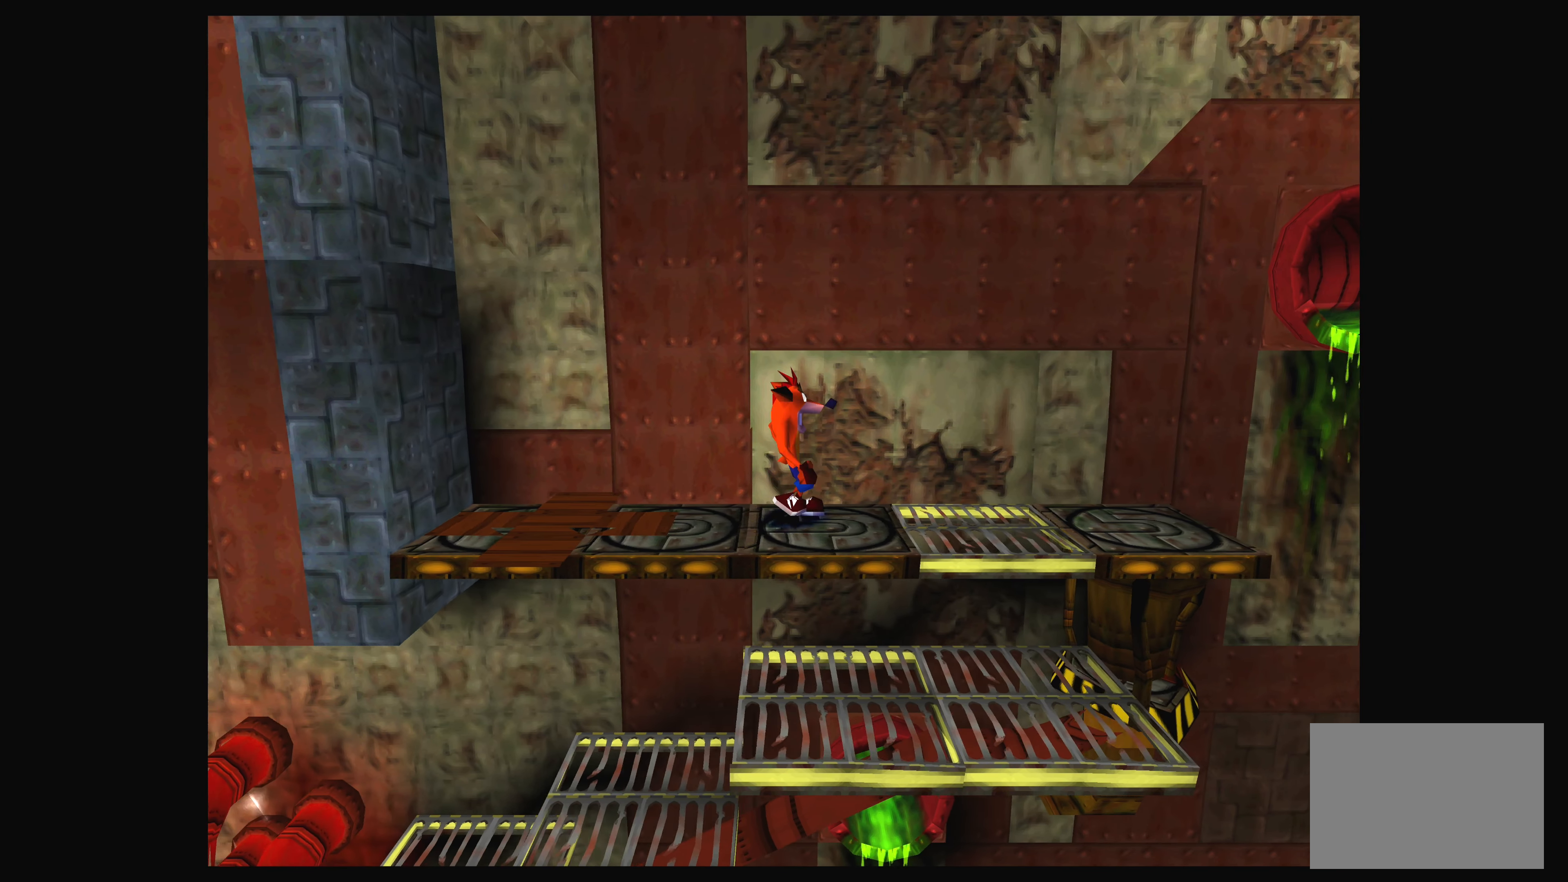
{"buttons": [], "left_stick": "center", "events": []}
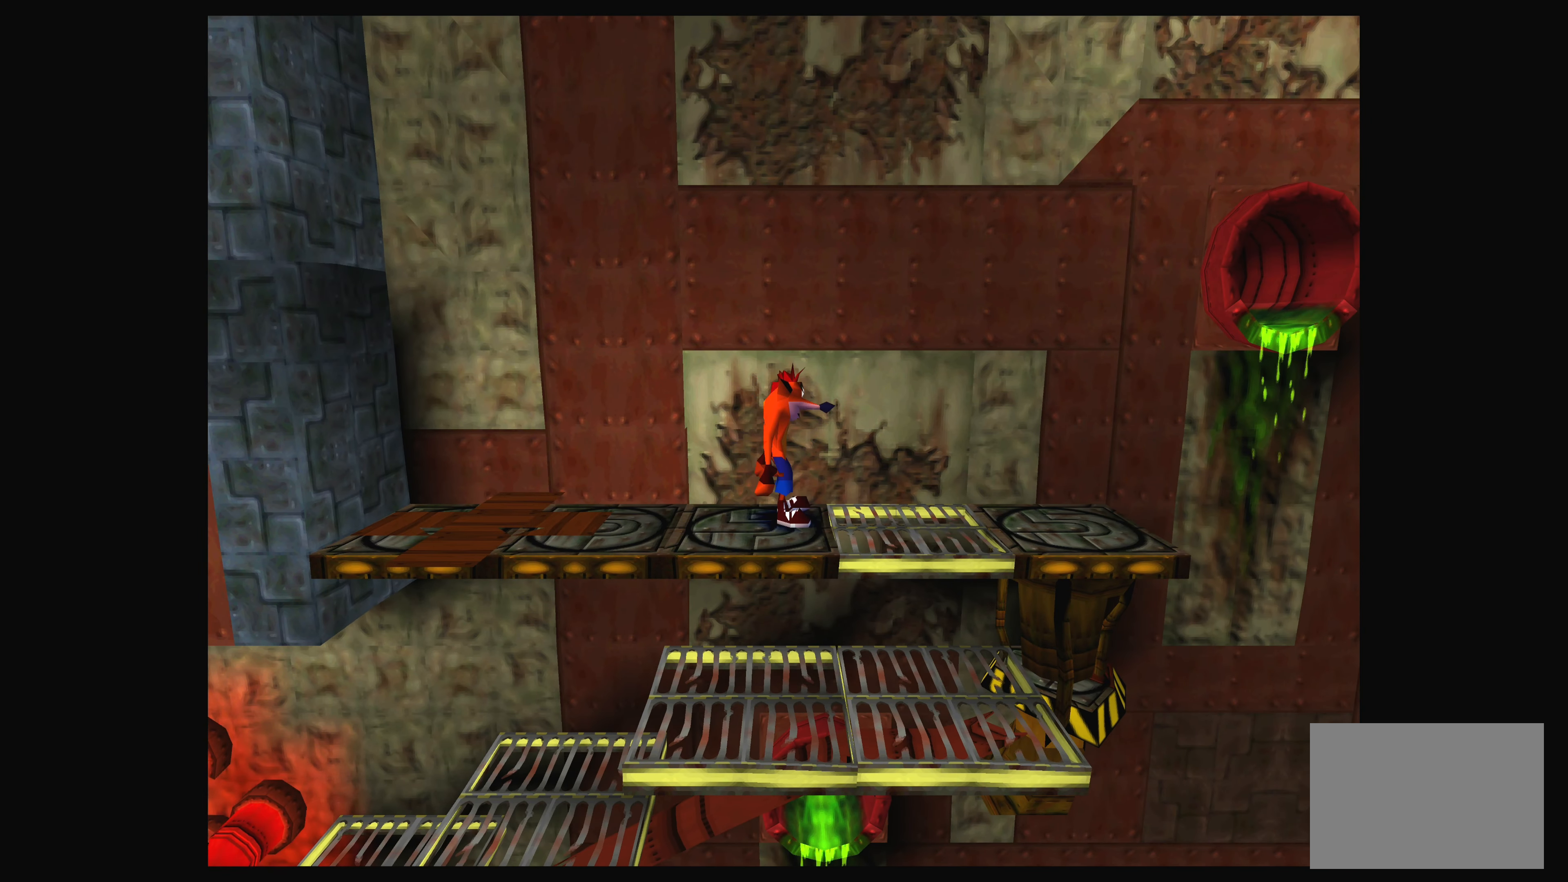
{"buttons": ["DPAD_DOWN"], "left_stick": "center", "events": [[133, "DPAD_DOWN", "down"], [200, "CROSS", "down"], [433, "CROSS", "up"]]}
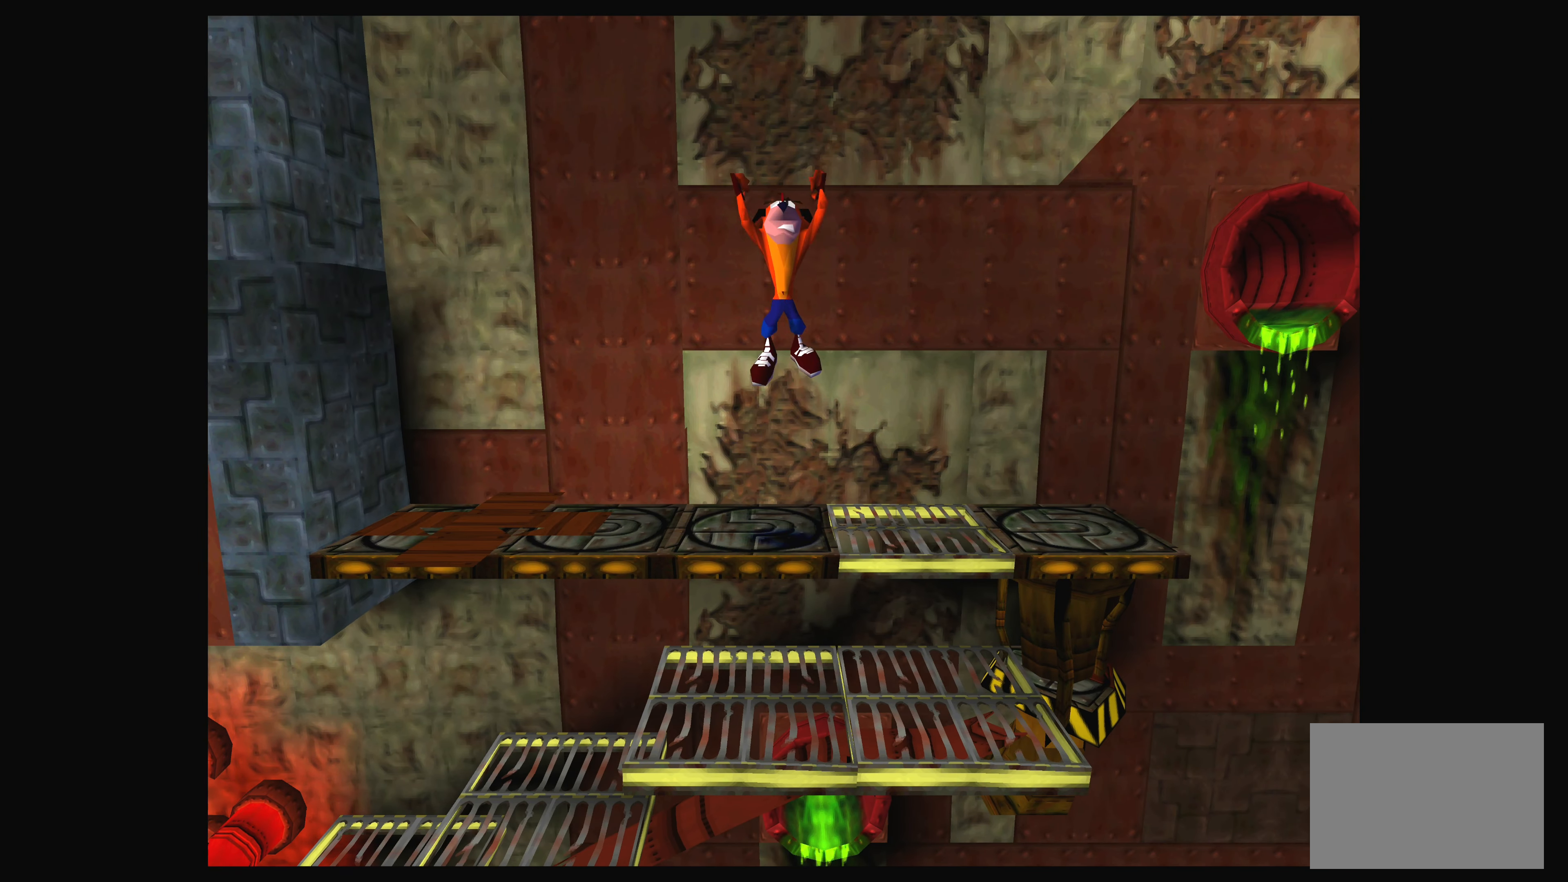
{"buttons": [], "left_stick": "center", "events": [[117, "DPAD_DOWN", "up"]]}
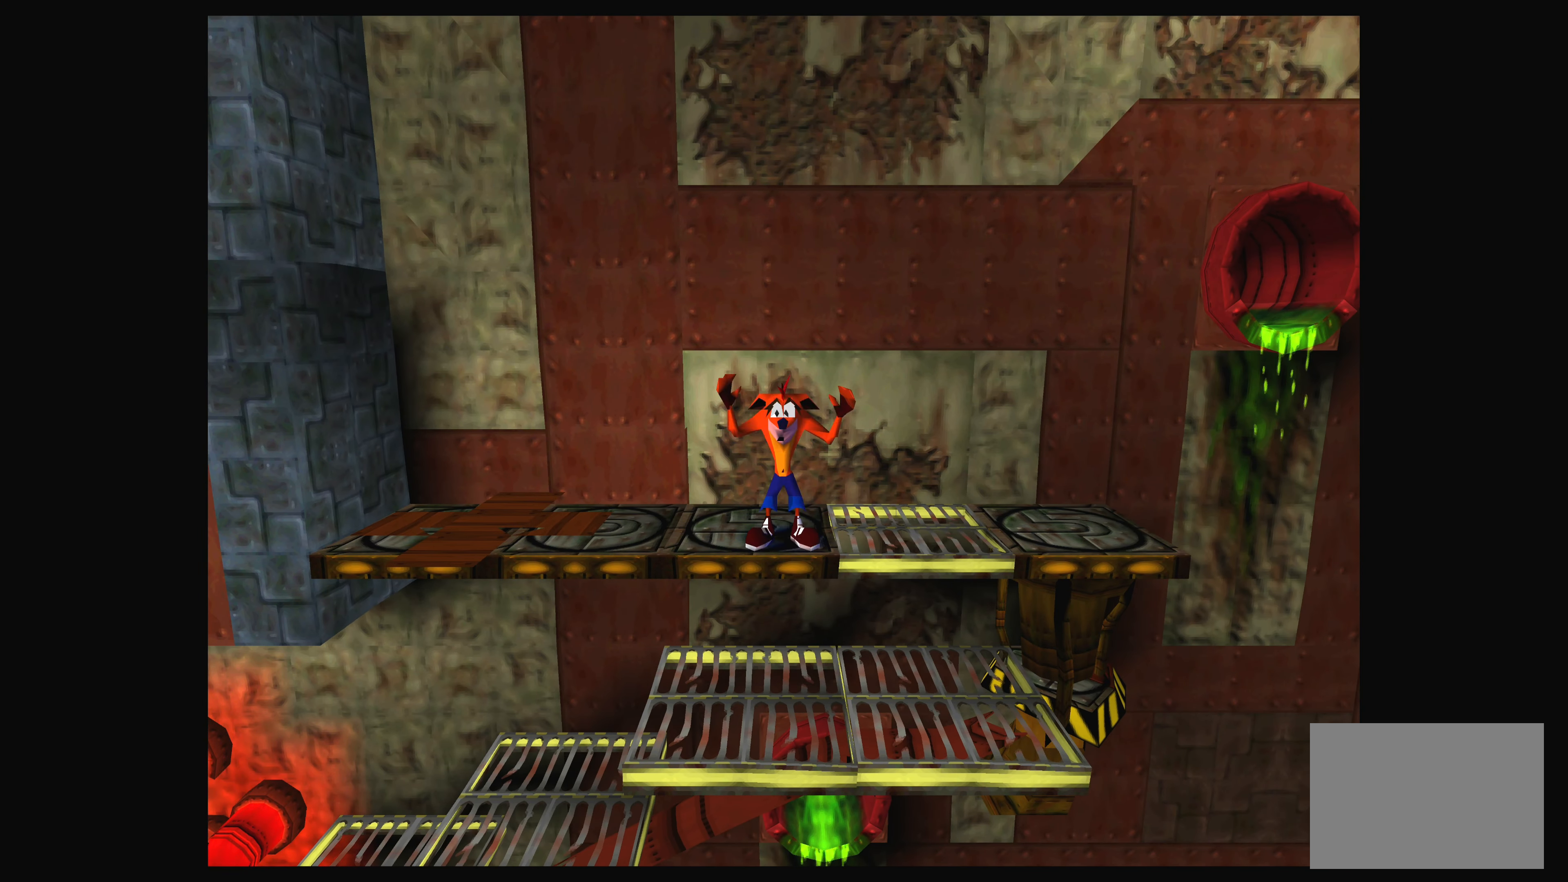
{"buttons": ["CROSS", "DPAD_DOWN"], "left_stick": "center", "events": [[300, "CROSS", "down"], [300, "DPAD_DOWN", "down"]]}
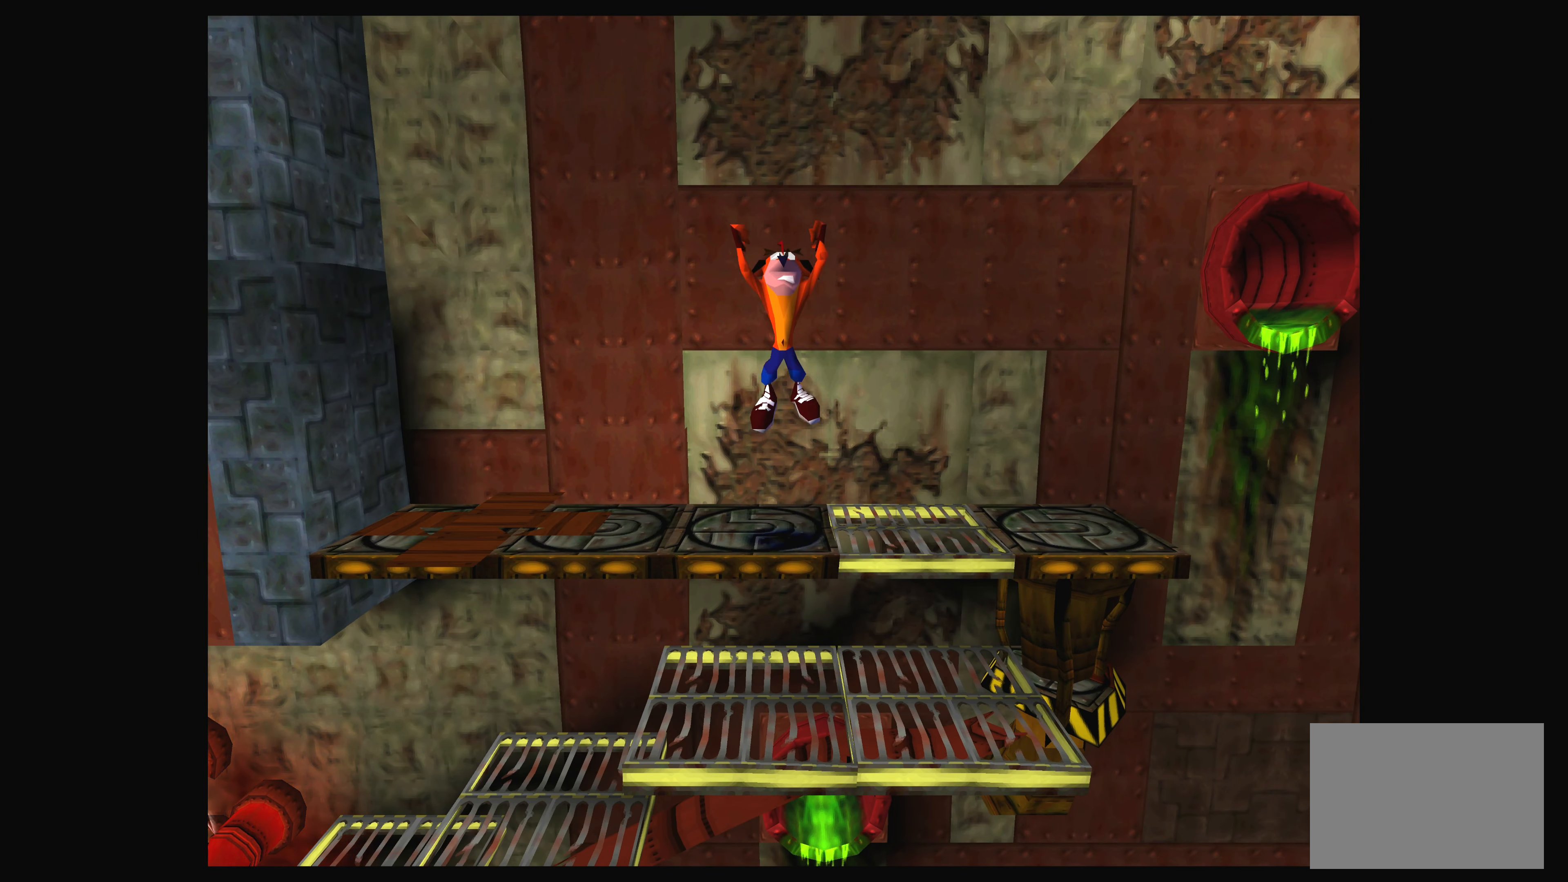
{"buttons": ["DPAD_DOWN"], "left_stick": "center", "events": [[133, "CROSS", "up"]]}
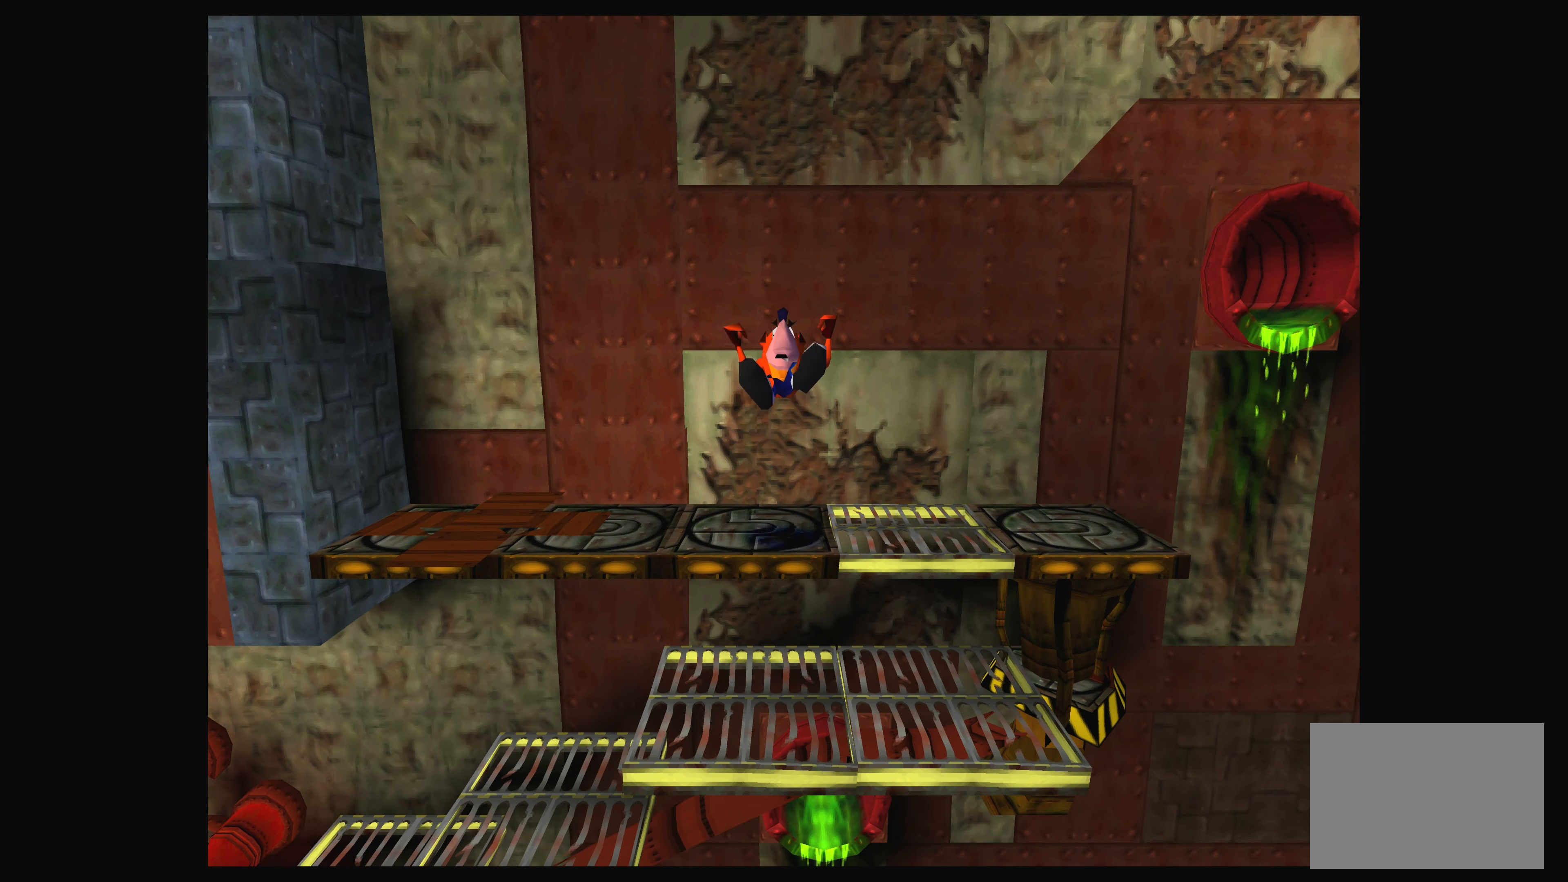
{"buttons": [], "left_stick": "center", "events": [[467, "DPAD_DOWN", "up"]]}
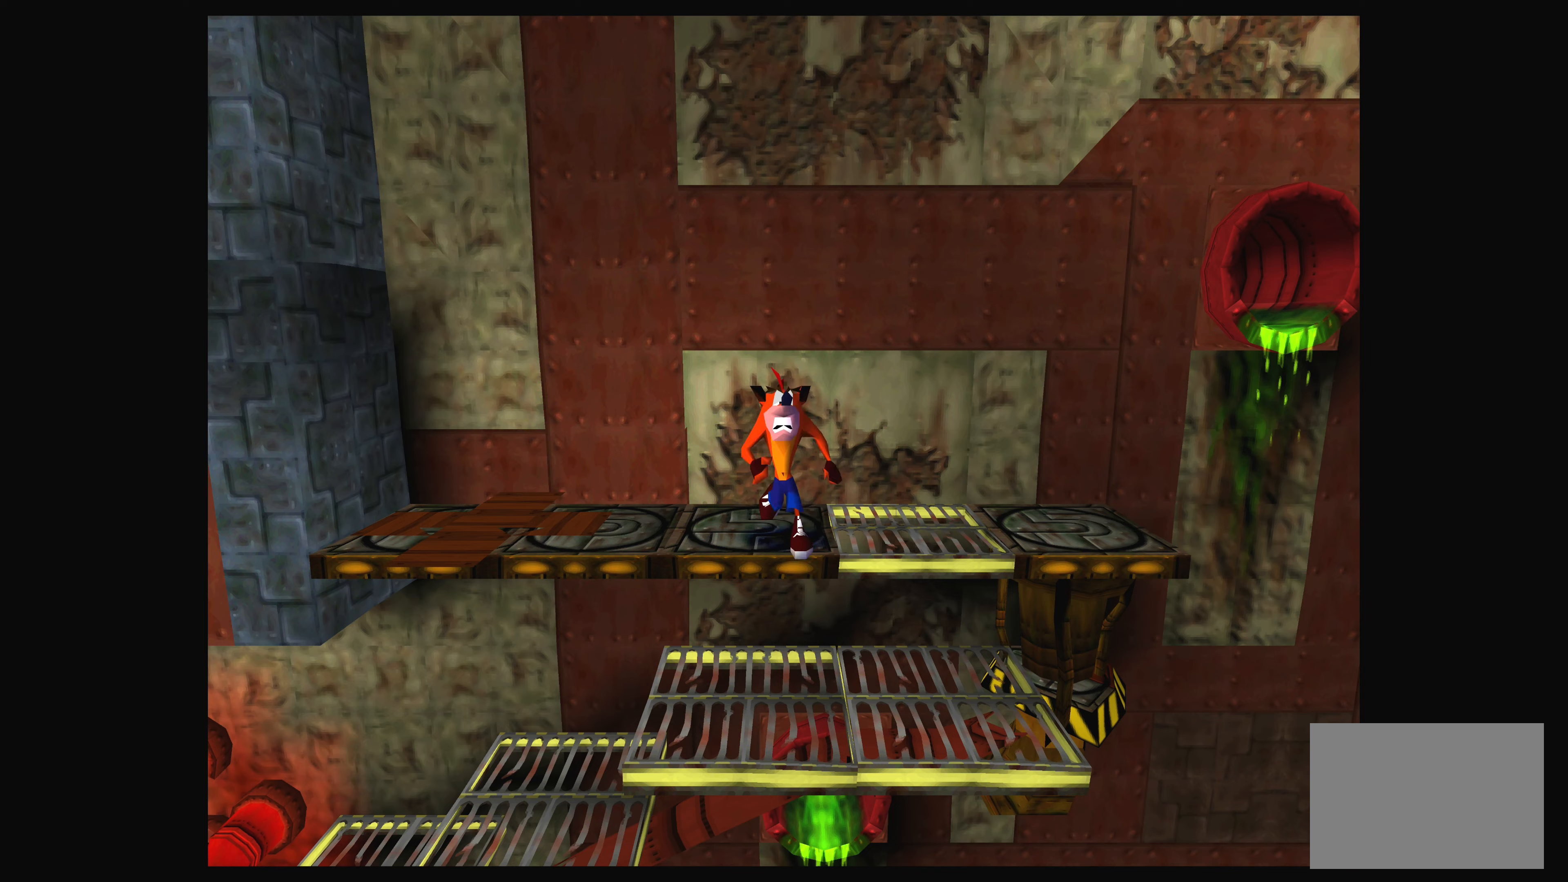
{"buttons": [], "left_stick": "center", "events": [[184, "DPAD_UP", "down"], [417, "DPAD_UP", "up"]]}
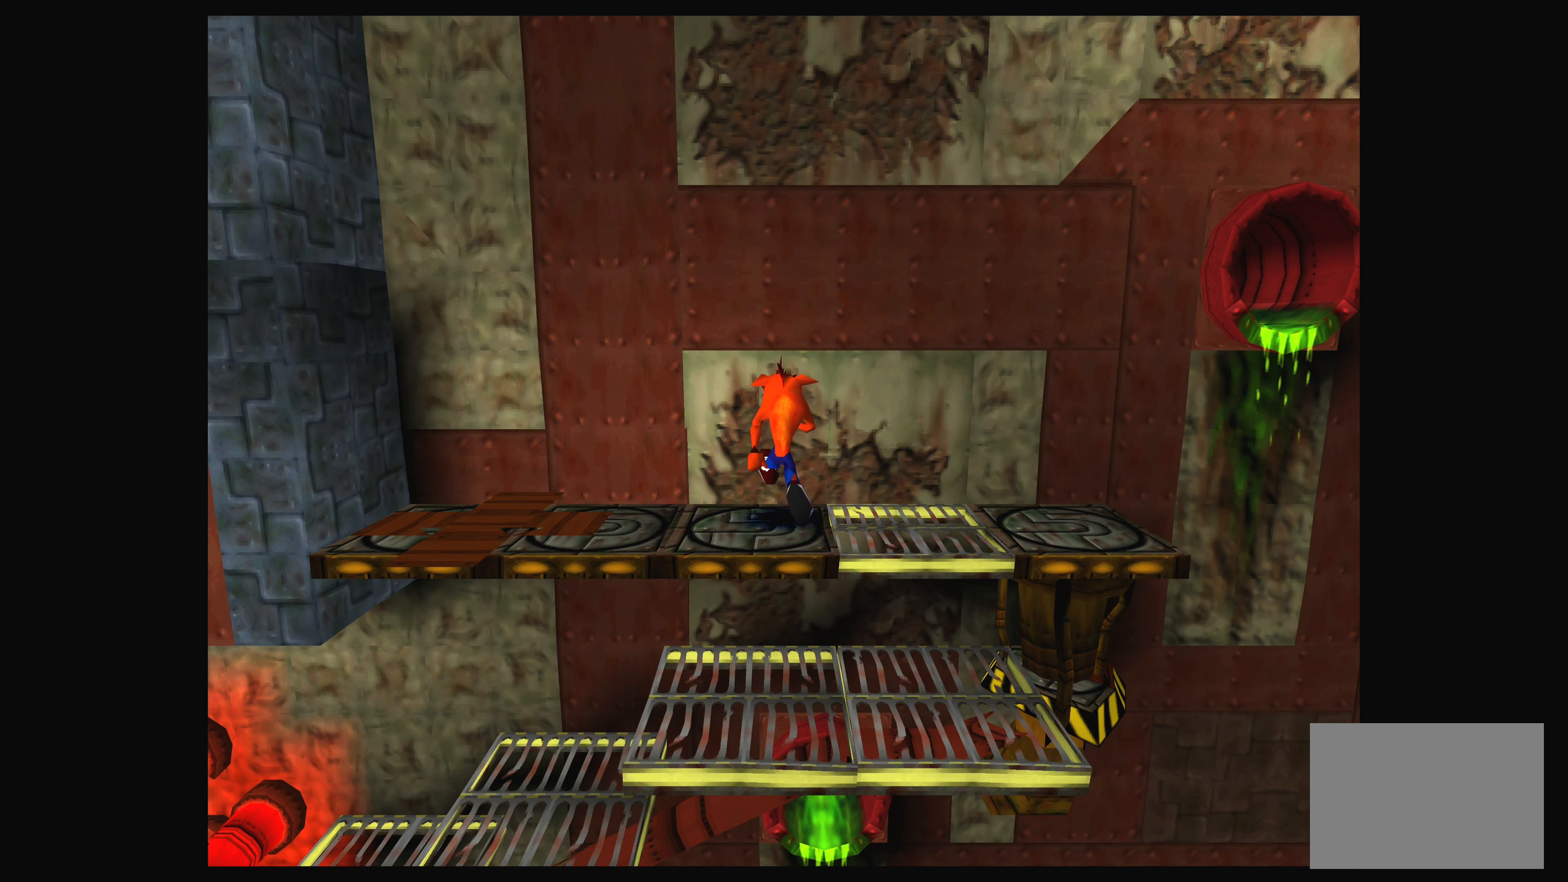
{"buttons": ["DPAD_LEFT"], "left_stick": "center", "events": [[67, "DPAD_LEFT", "down"]]}
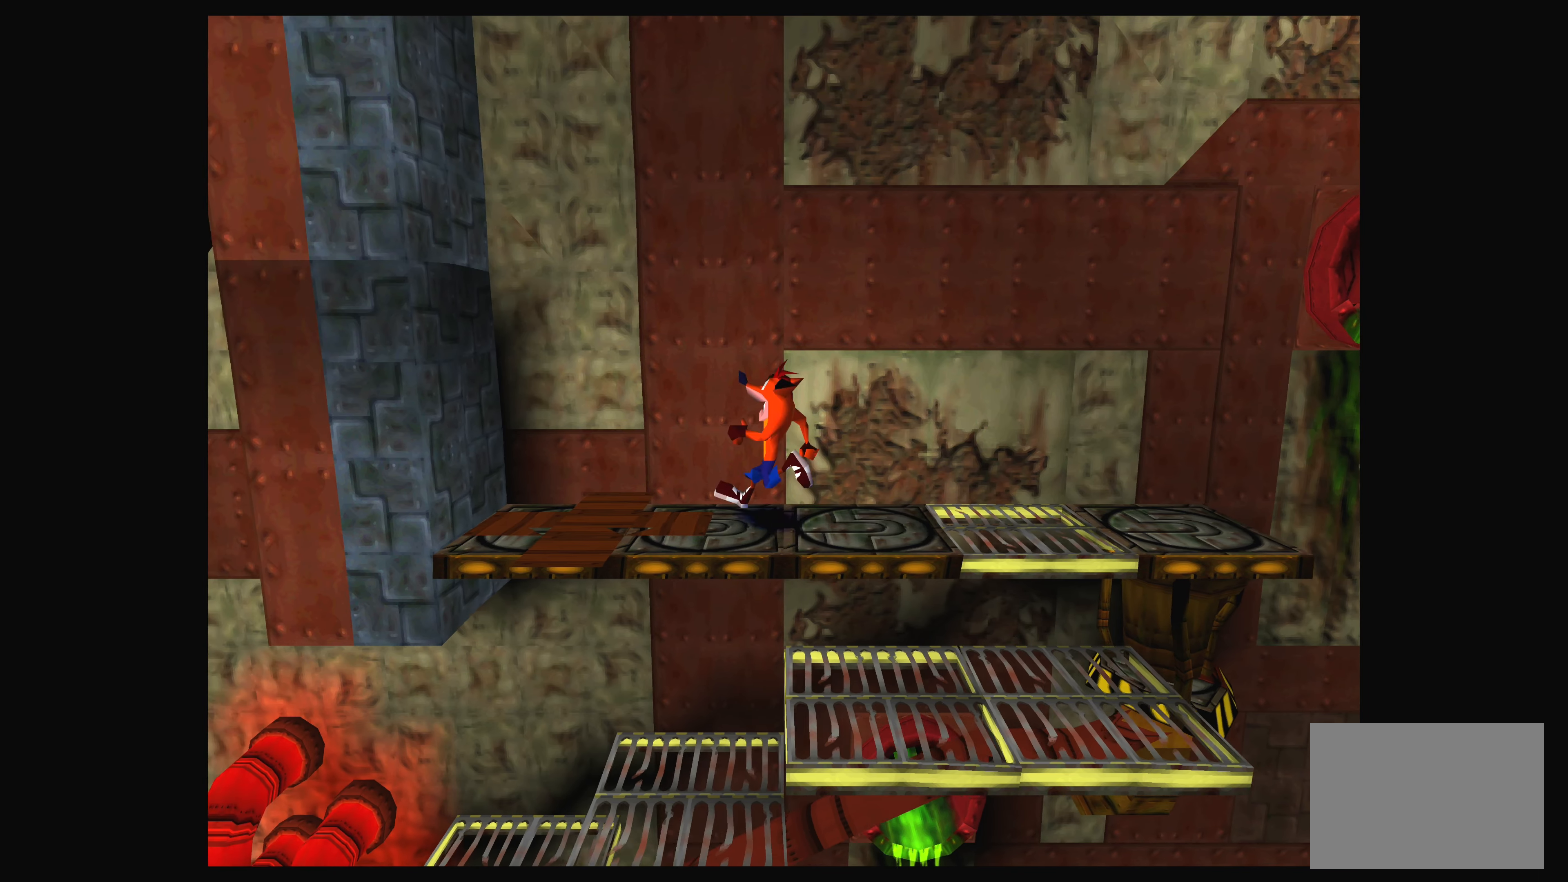
{"buttons": ["DPAD_LEFT"], "left_stick": "center", "events": []}
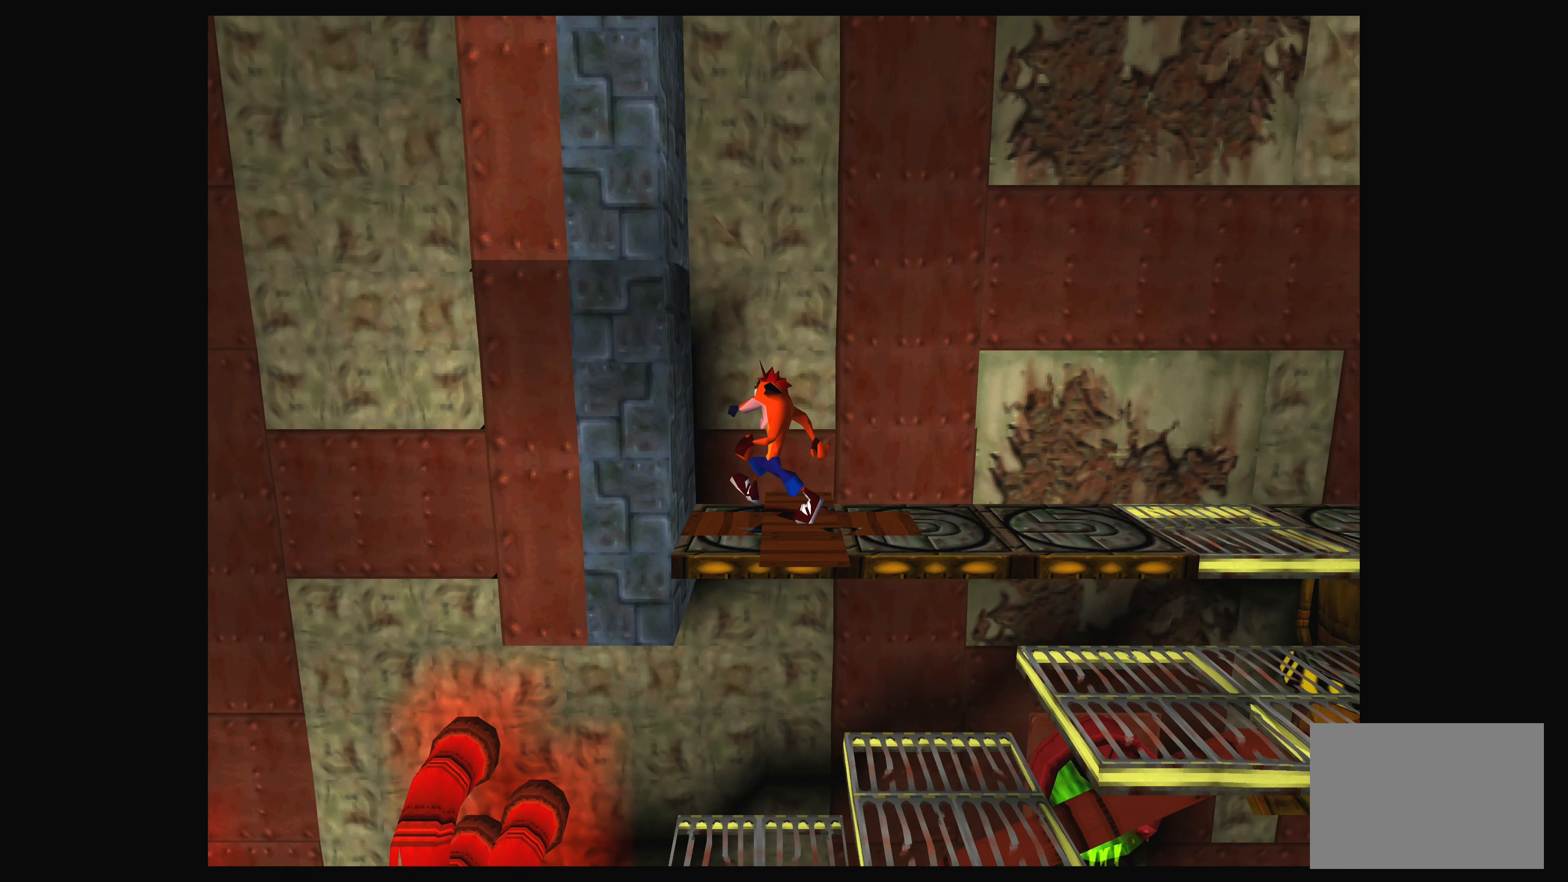
{"buttons": ["CROSS", "DPAD_LEFT"], "left_stick": "center", "events": [[400, "CROSS", "down"]]}
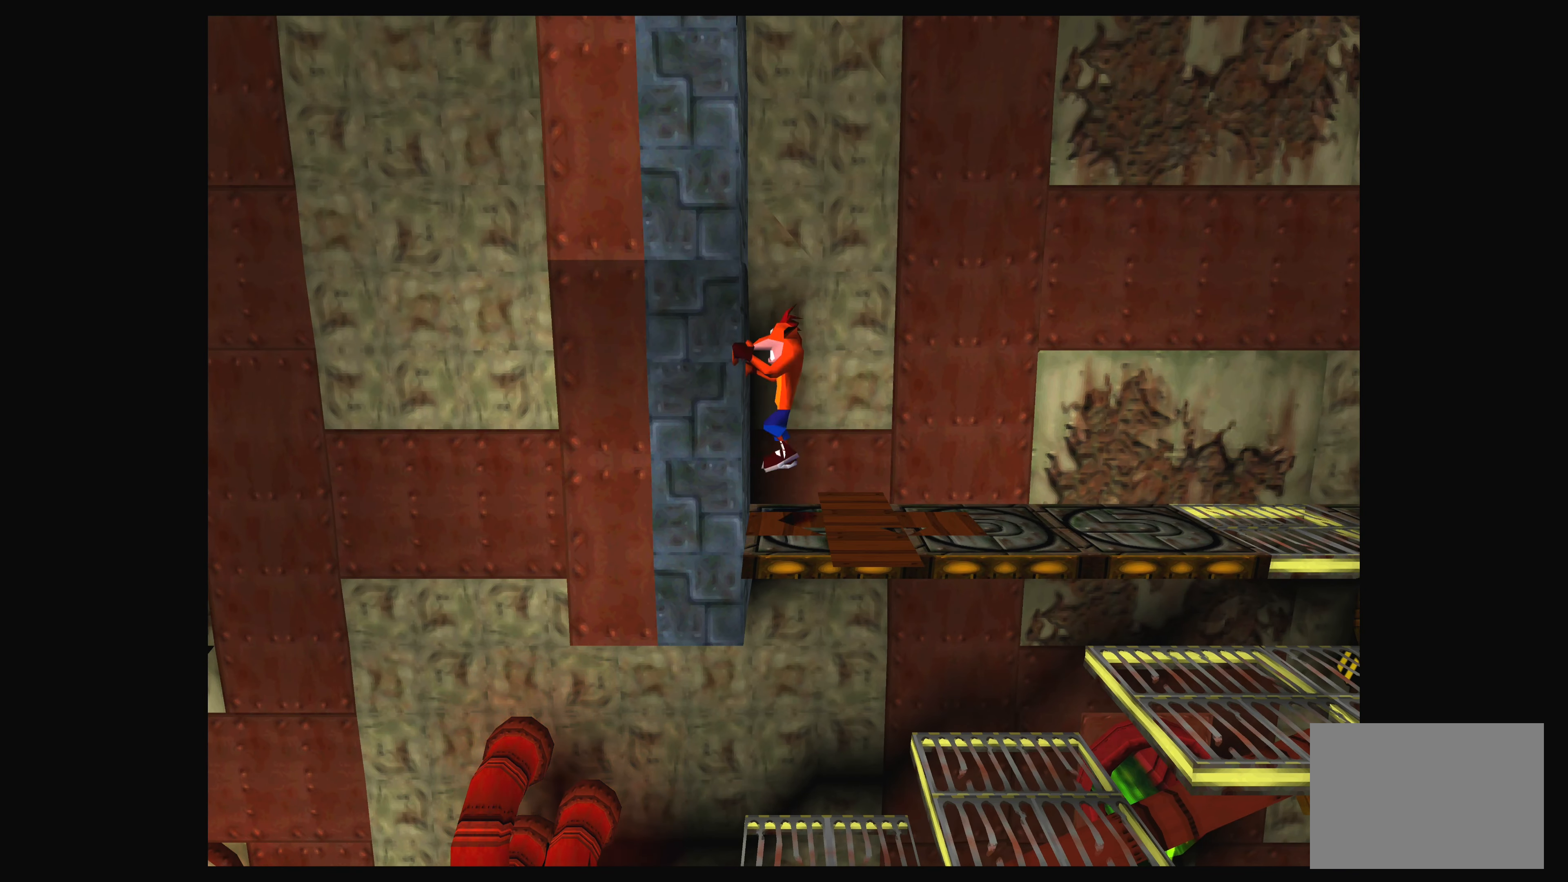
{"buttons": ["DPAD_LEFT"], "left_stick": "center", "events": [[100, "CROSS", "up"], [184, "SQUARE", "down"], [417, "SQUARE", "up"]]}
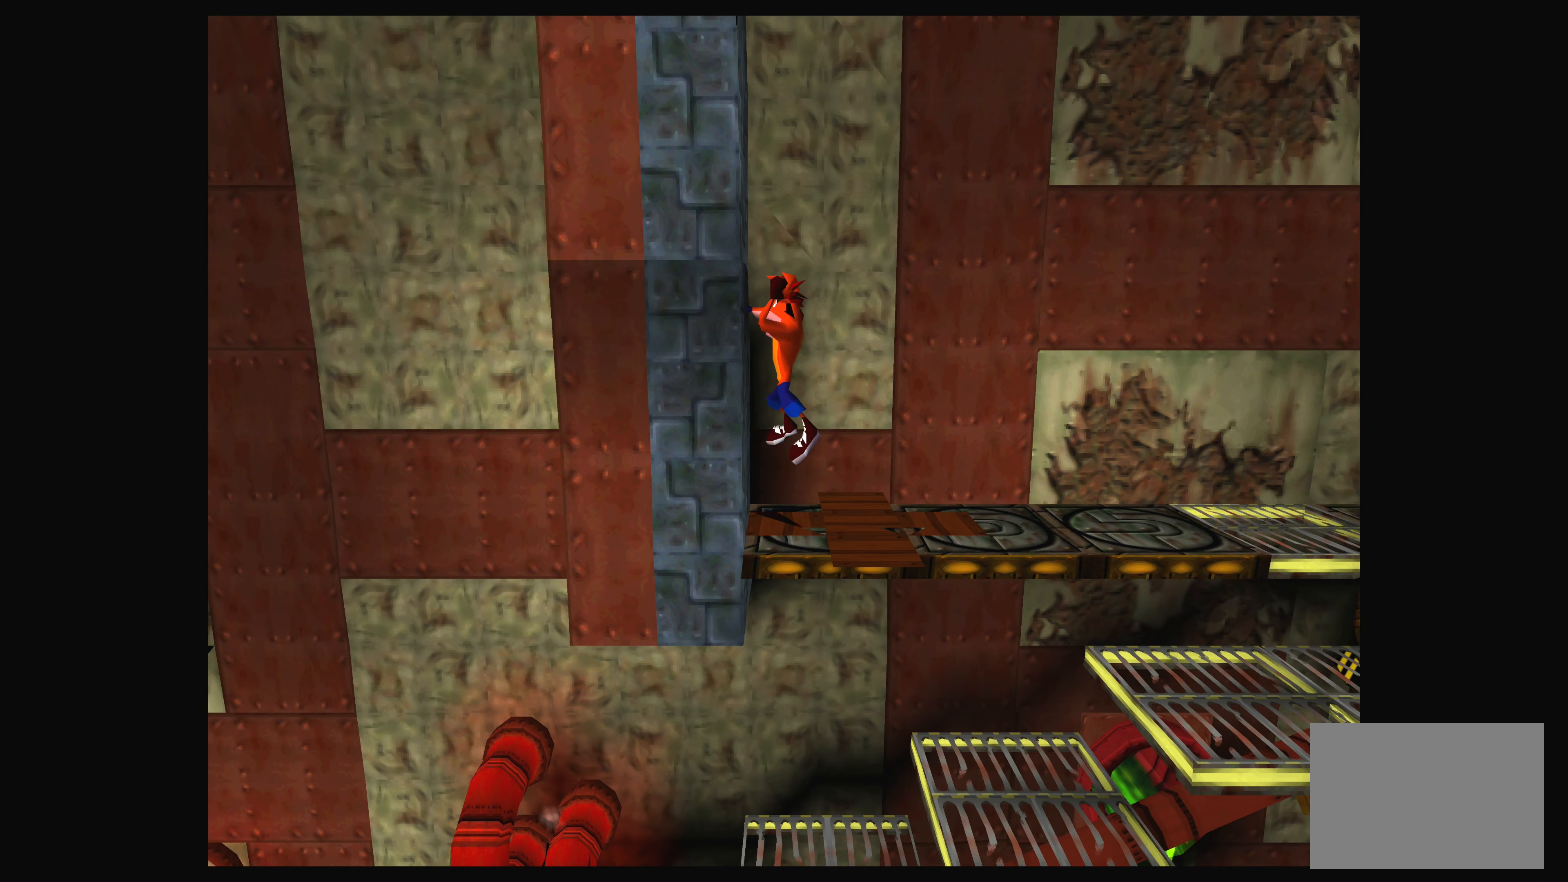
{"buttons": [], "left_stick": "center", "events": [[17, "SQUARE", "down"], [150, "SQUARE", "up"], [200, "SQUARE", "down"], [300, "SQUARE", "up"], [367, "SQUARE", "down"], [500, "DPAD_LEFT", "up"], [500, "SQUARE", "up"]]}
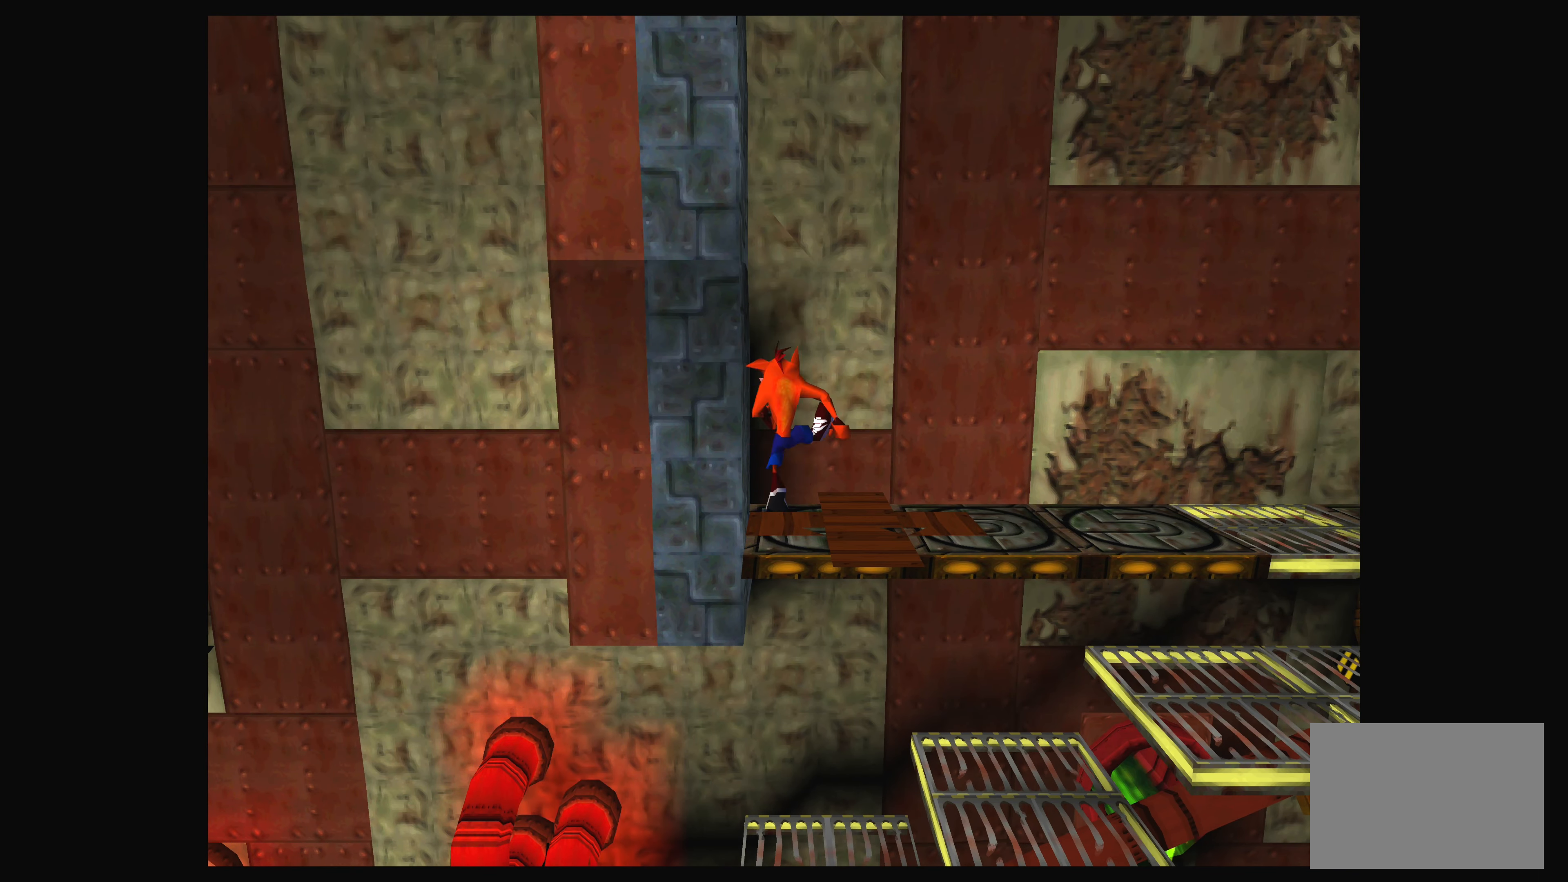
{"buttons": [], "left_stick": "center", "events": [[167, "DPAD_RIGHT", "down"], [500, "DPAD_RIGHT", "up"]]}
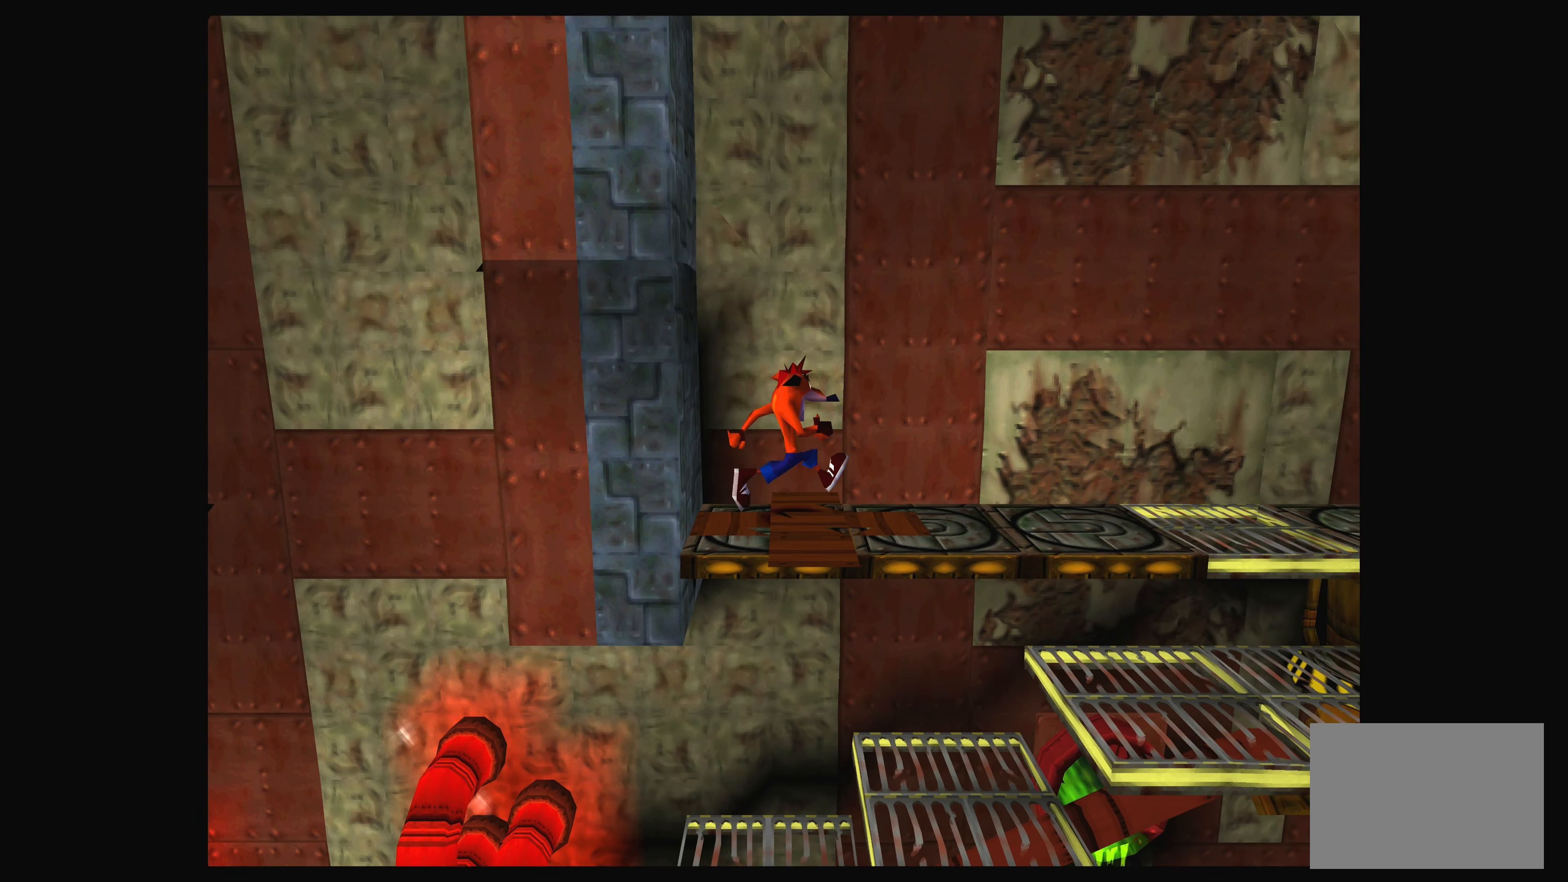
{"buttons": ["DPAD_LEFT"], "left_stick": "center", "events": [[467, "DPAD_LEFT", "down"]]}
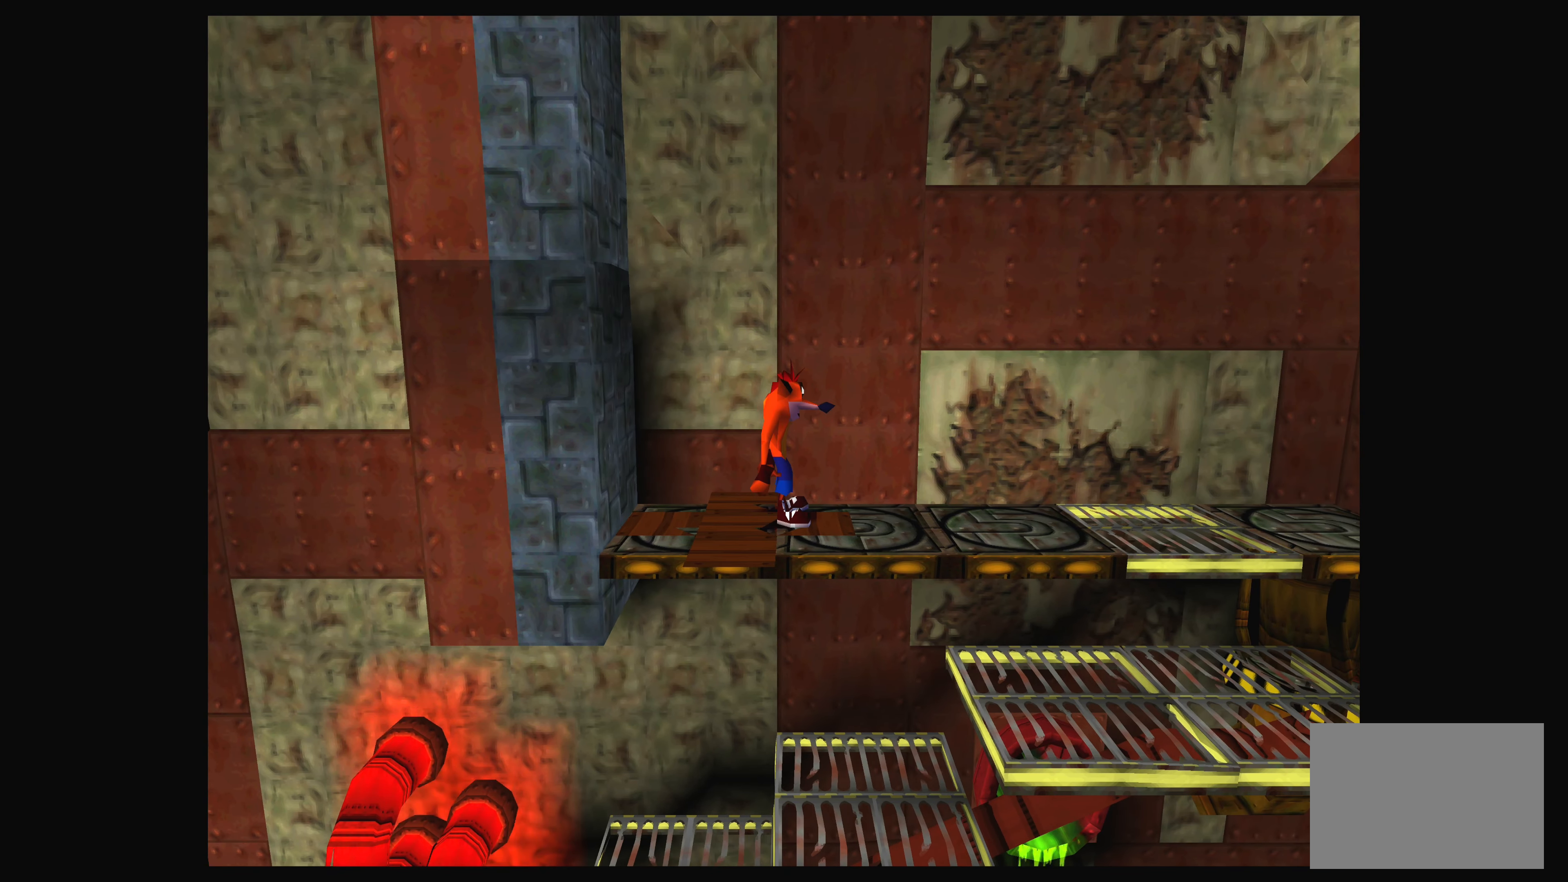
{"buttons": ["CROSS"], "left_stick": "center", "events": [[100, "DPAD_LEFT", "up"], [484, "CROSS", "down"]]}
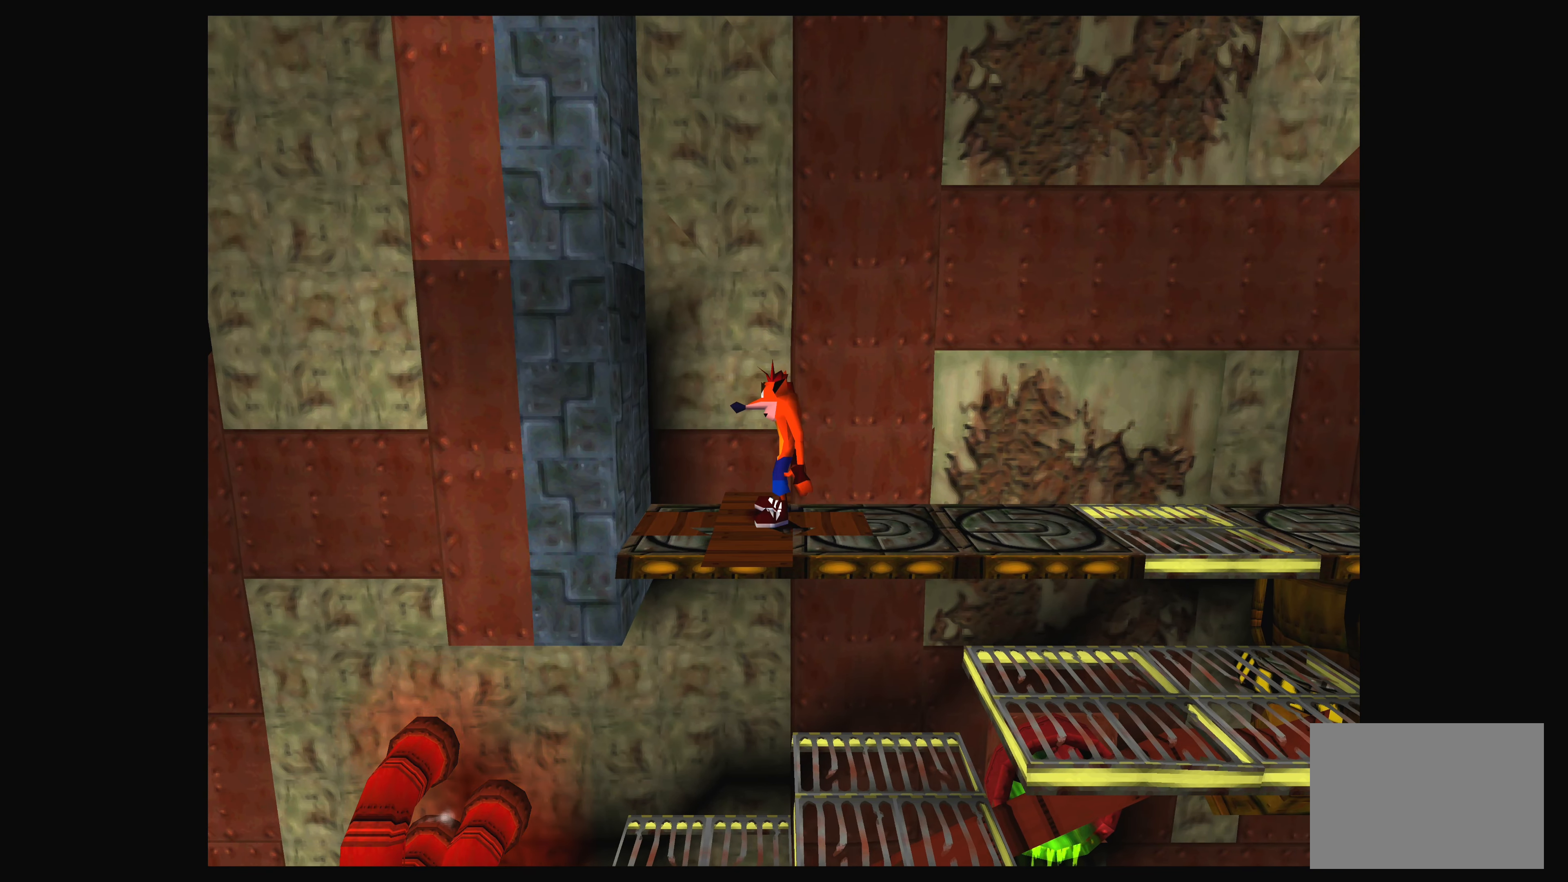
{"buttons": [], "left_stick": "center", "events": [[184, "CROSS", "up"]]}
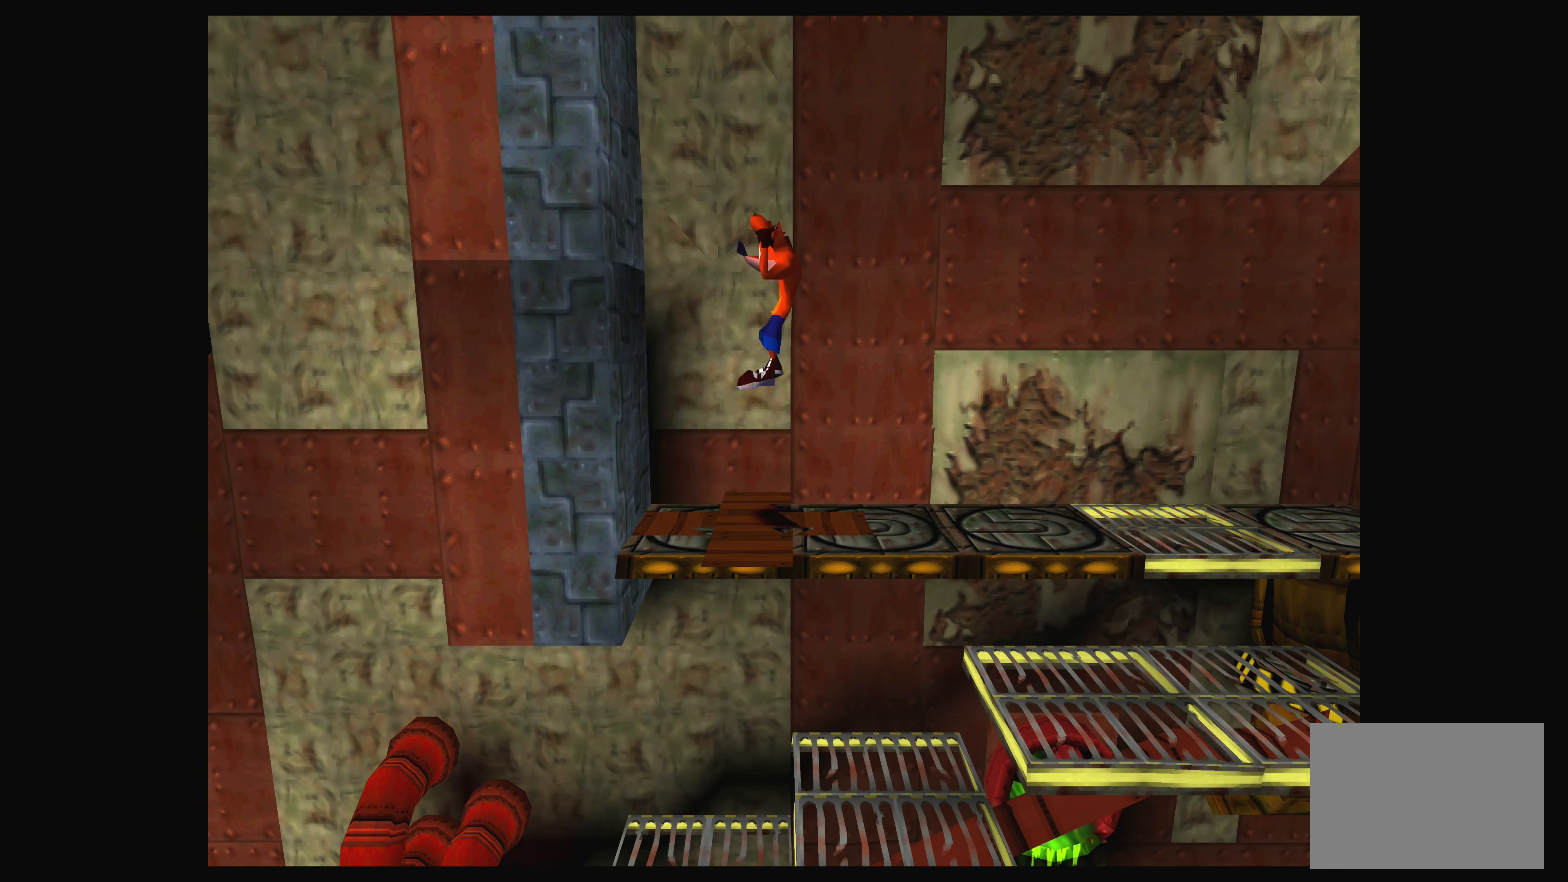
{"buttons": ["DPAD_RIGHT"], "left_stick": "center", "events": [[200, "DPAD_RIGHT", "down"]]}
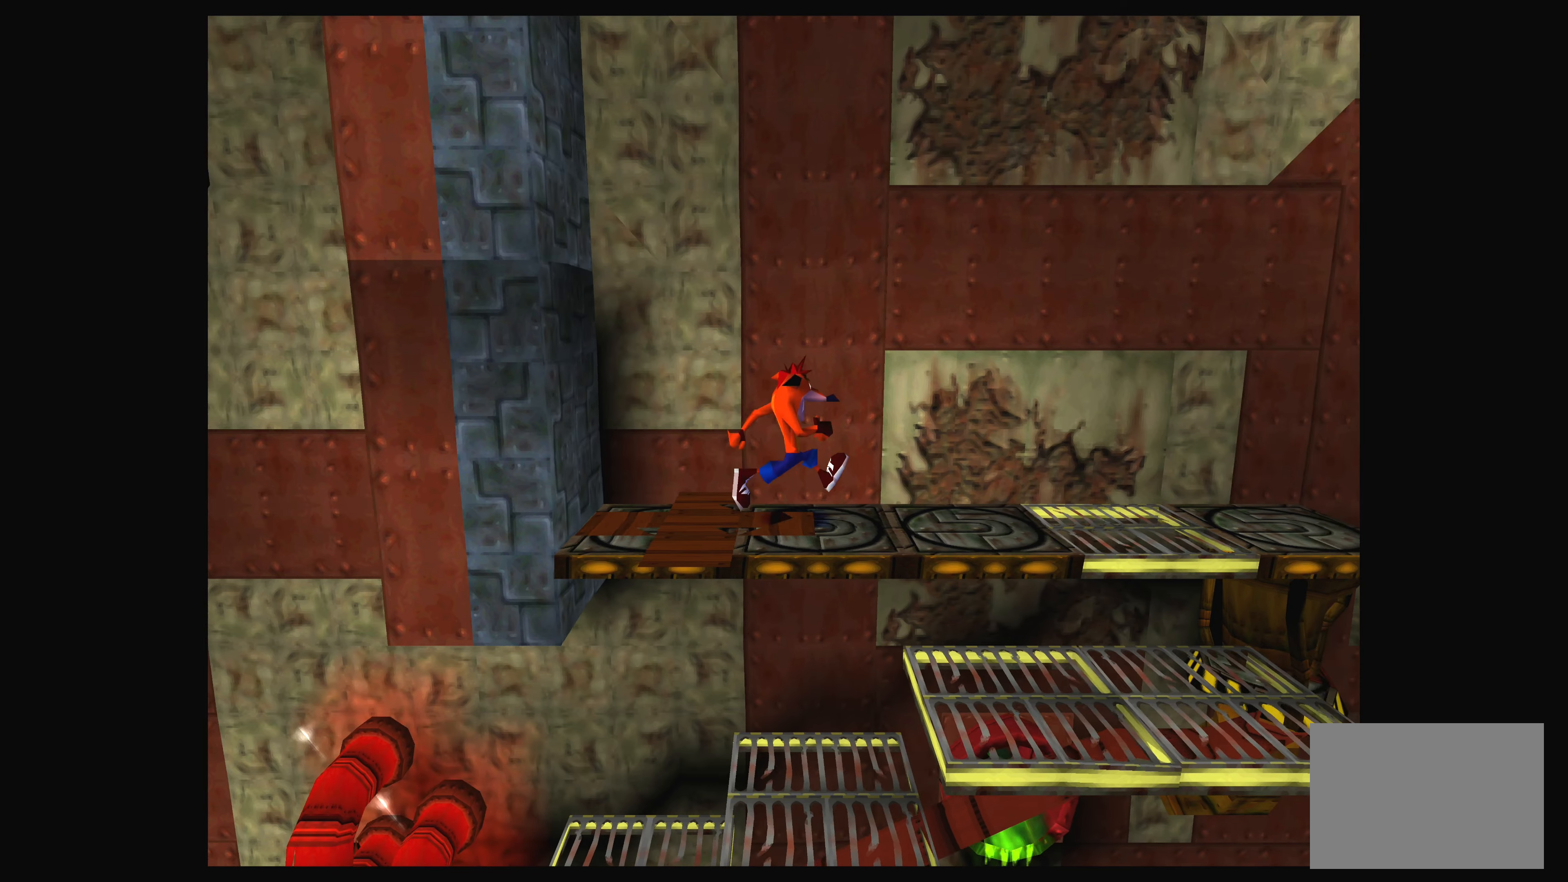
{"buttons": ["DPAD_RIGHT"], "left_stick": "center", "events": []}
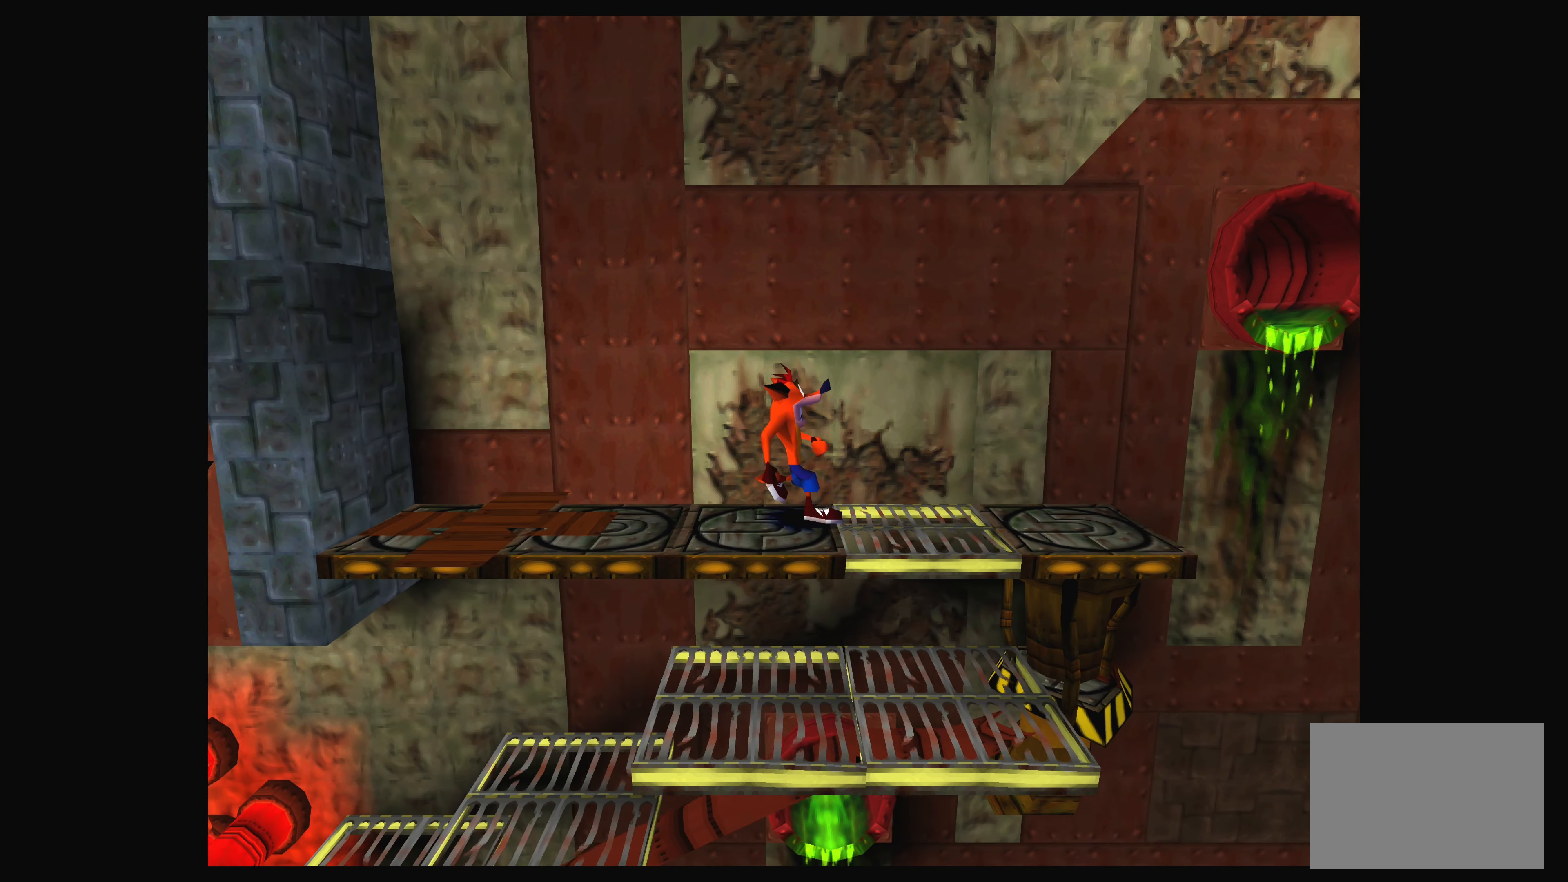
{"buttons": [], "left_stick": "center", "events": [[416, "DPAD_RIGHT", "up"]]}
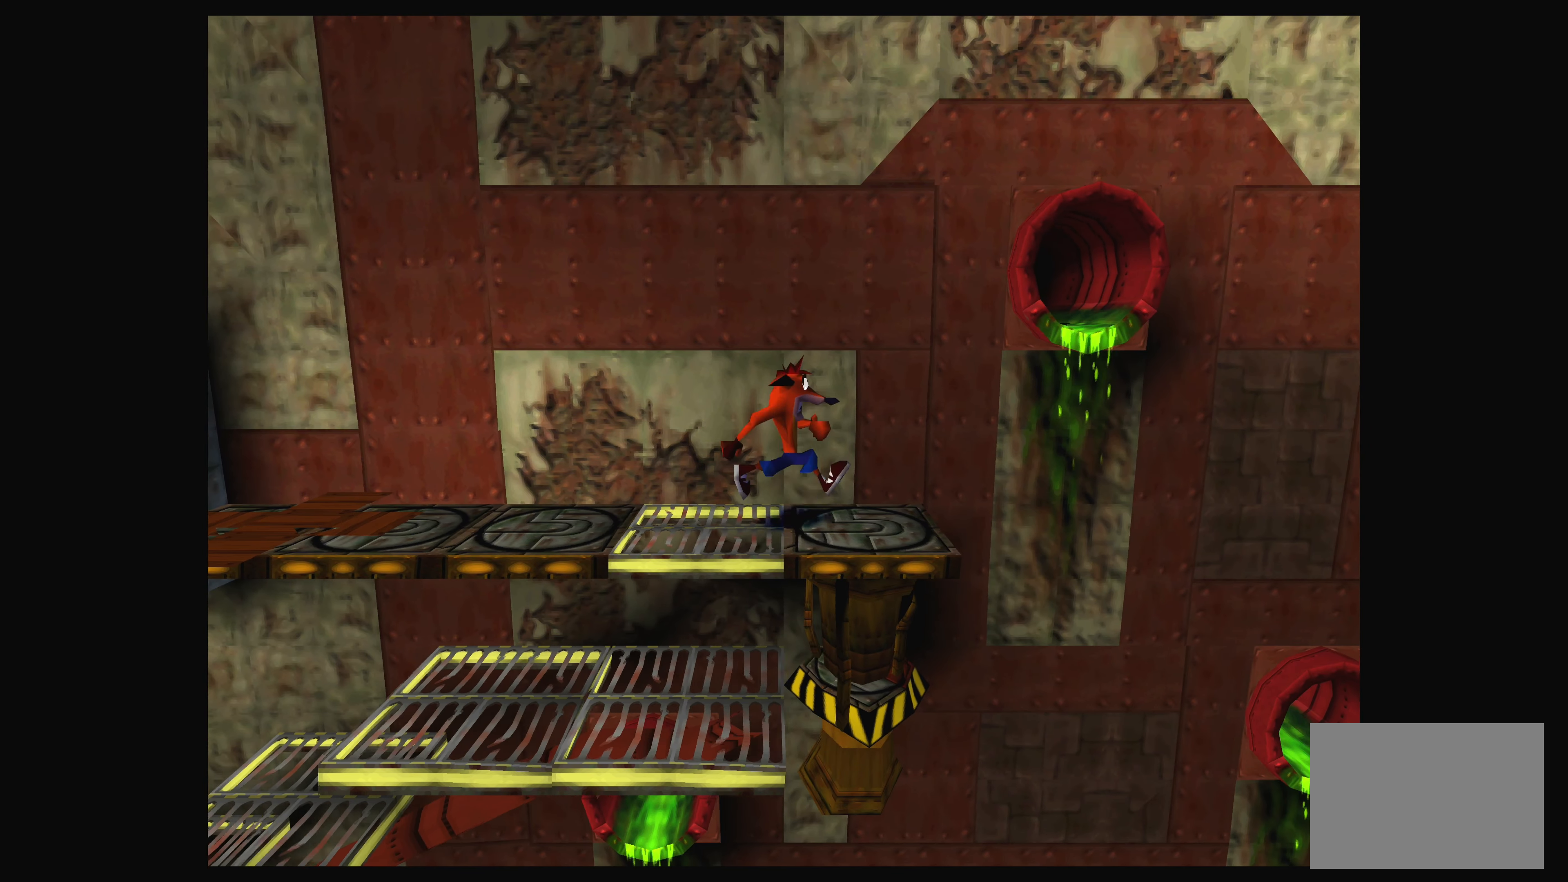
{"buttons": ["DPAD_RIGHT"], "left_stick": "center", "events": [[416, "DPAD_RIGHT", "down"]]}